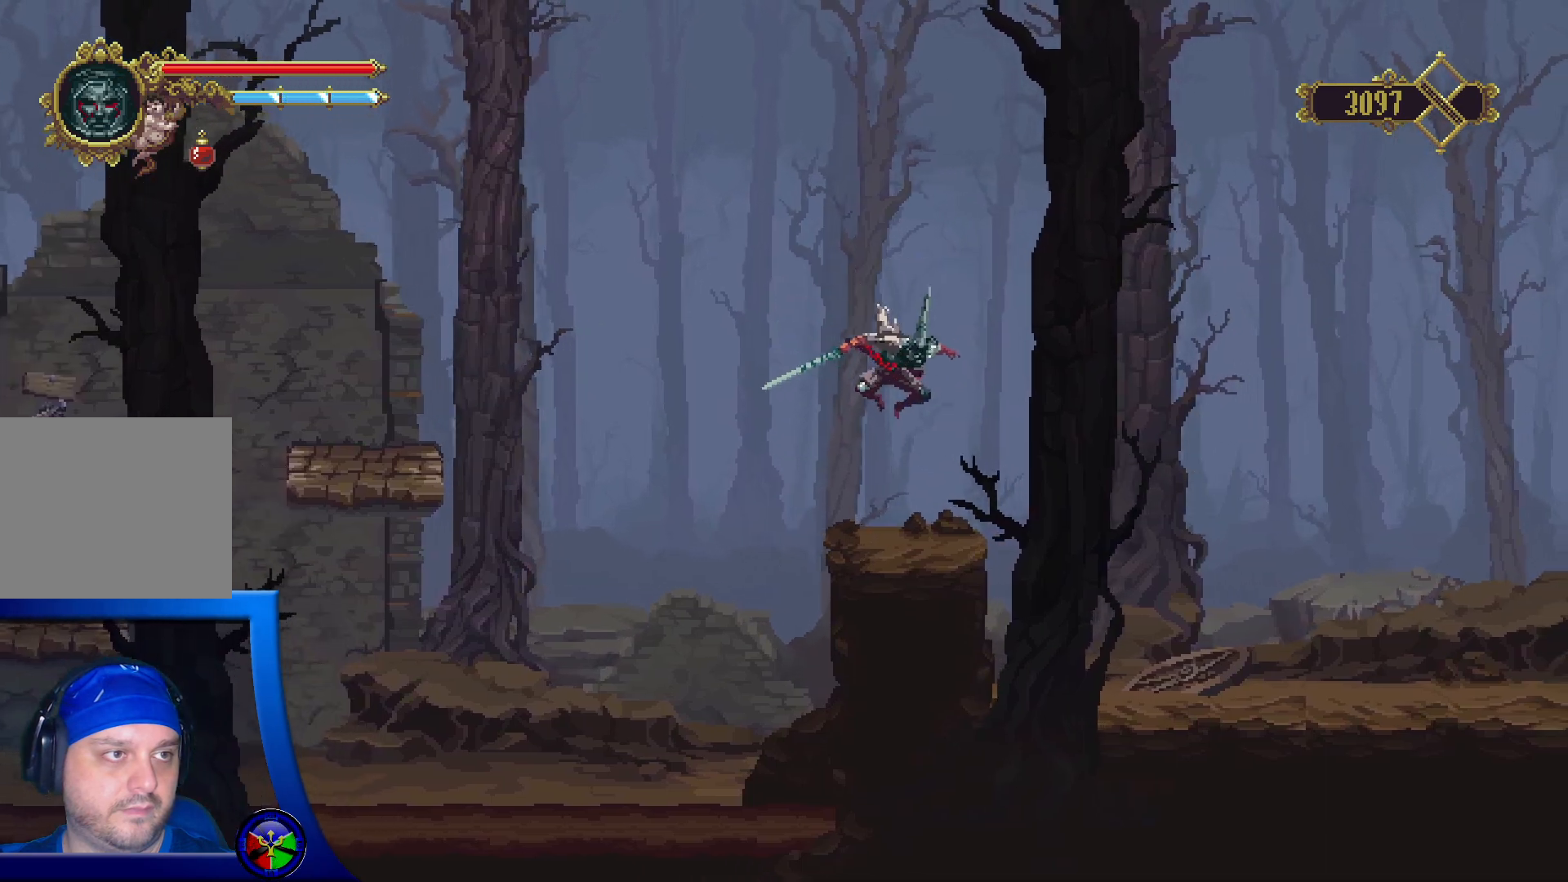
Gameplay with a controller (Xbox layout); each line is a JSON object with the inputs held at the frame after it. "events" lists button and stick changes between this image and that frame as [ms after this image, input, new state], when the widget could be followed in between.
{"buttons": ["A"], "left_stick": "left", "right_stick": "center", "events": [[117, "left_stick", "left"], [417, "A", "down"]]}
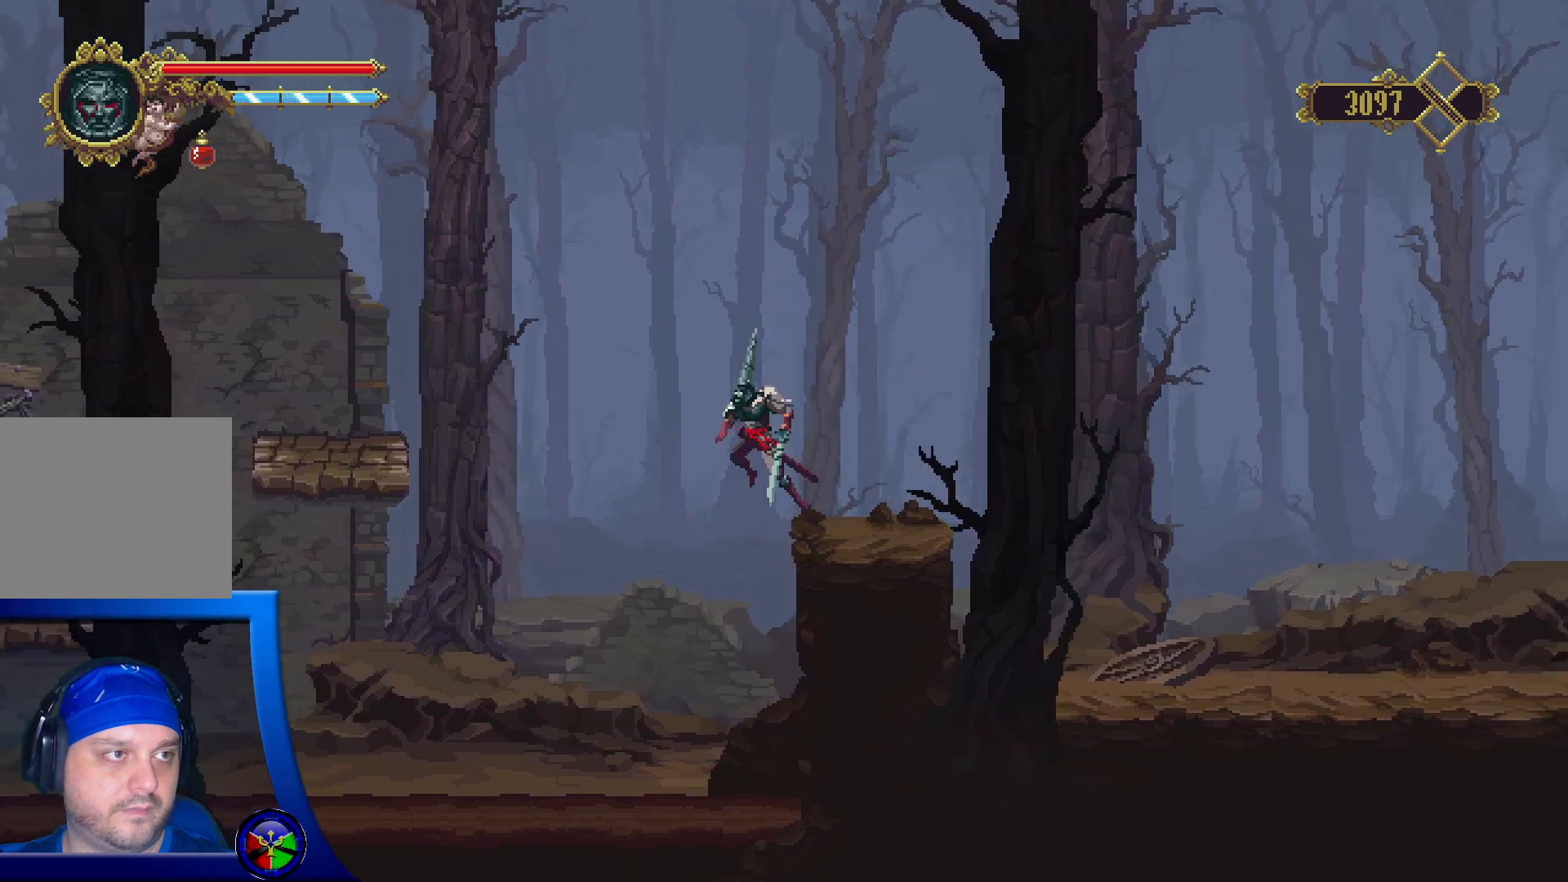
{"buttons": ["A"], "left_stick": "up-left", "right_stick": "center", "events": [[483, "left_stick", "up-left"]]}
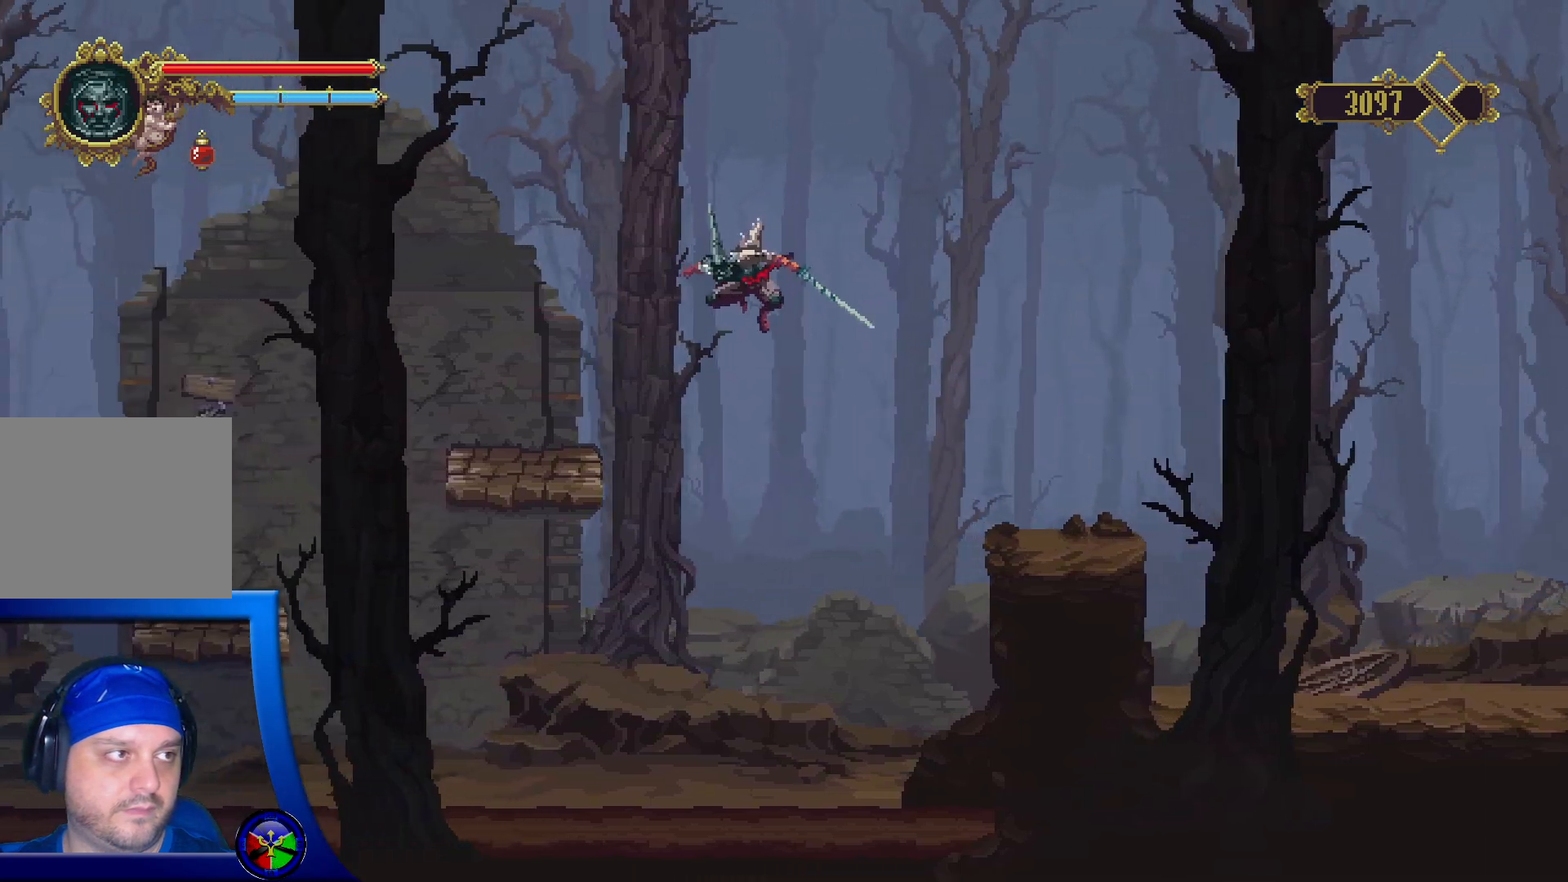
{"buttons": [], "left_stick": "up-left", "right_stick": "center", "events": [[317, "A", "up"]]}
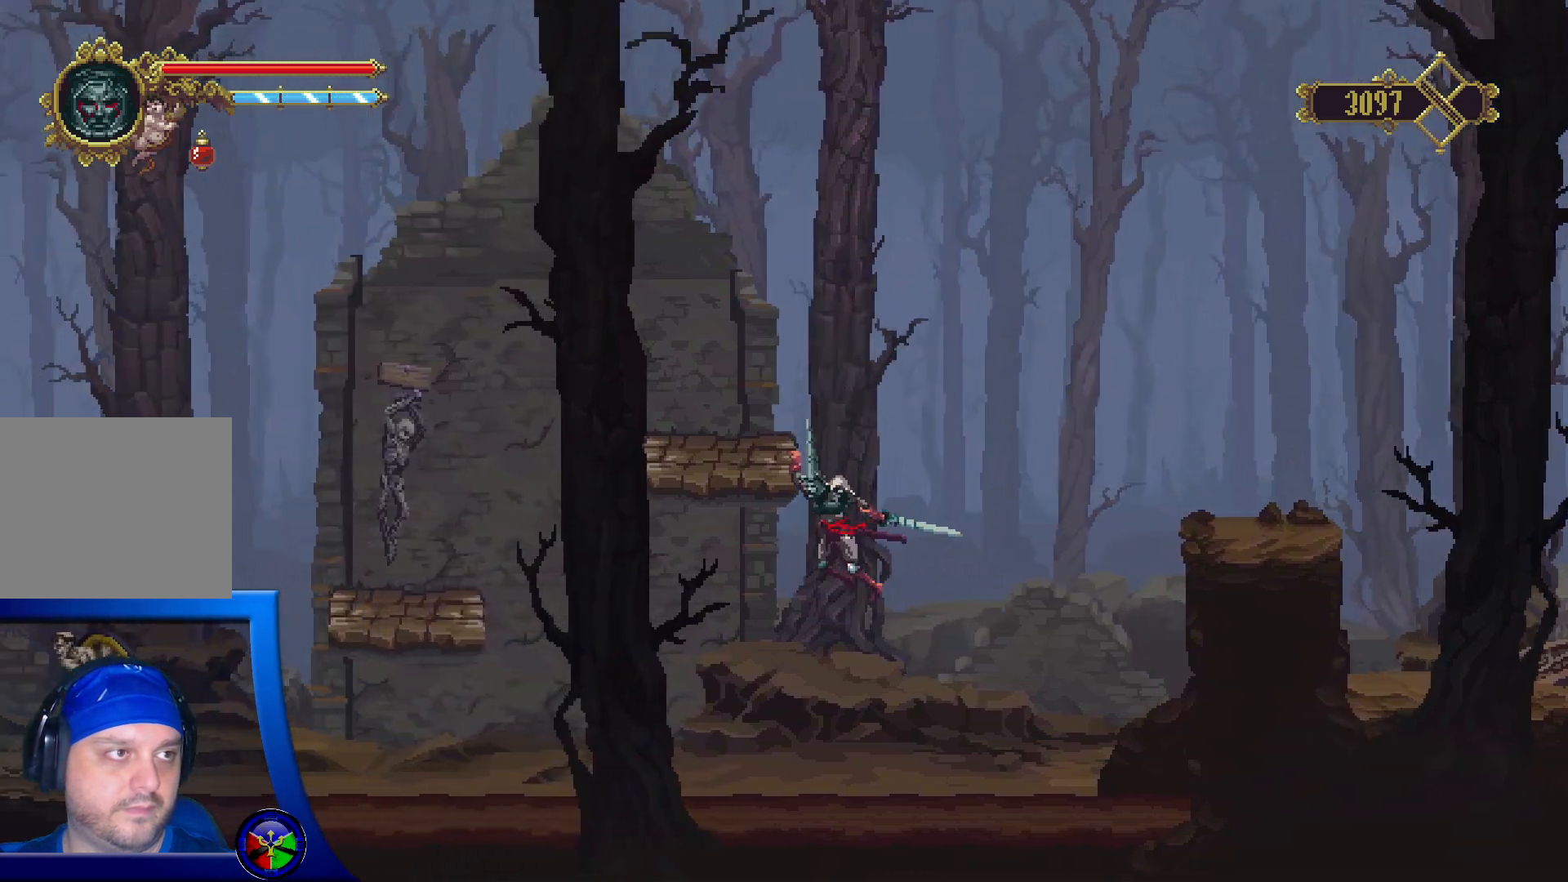
{"buttons": [], "left_stick": "up-left", "right_stick": "center", "events": []}
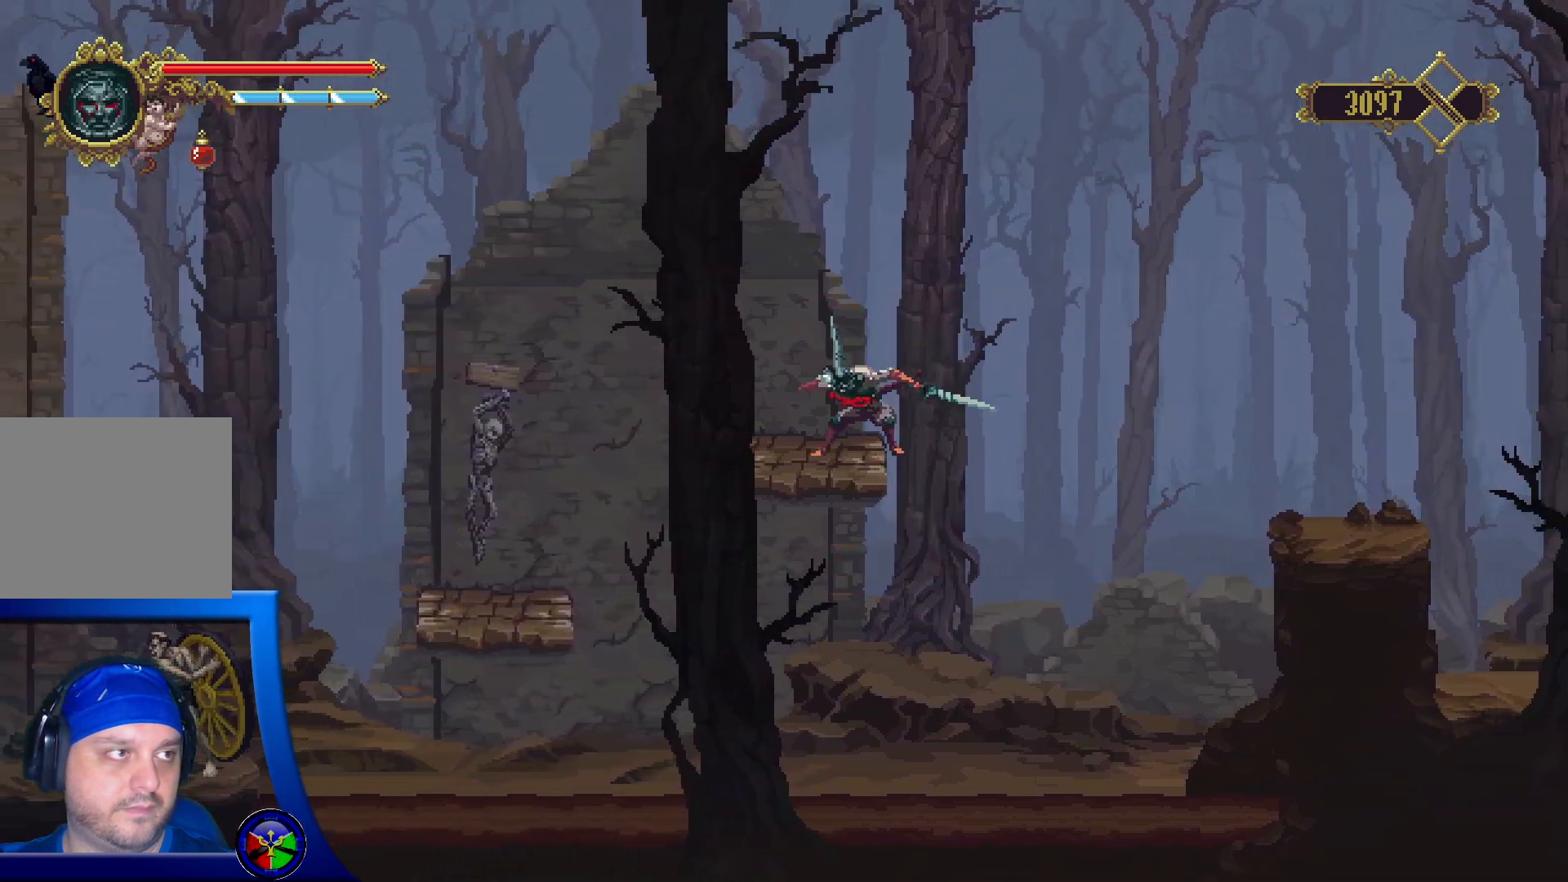
{"buttons": [], "left_stick": "left", "right_stick": "center", "events": [[217, "A", "down"], [250, "left_stick", "left"], [400, "A", "up"]]}
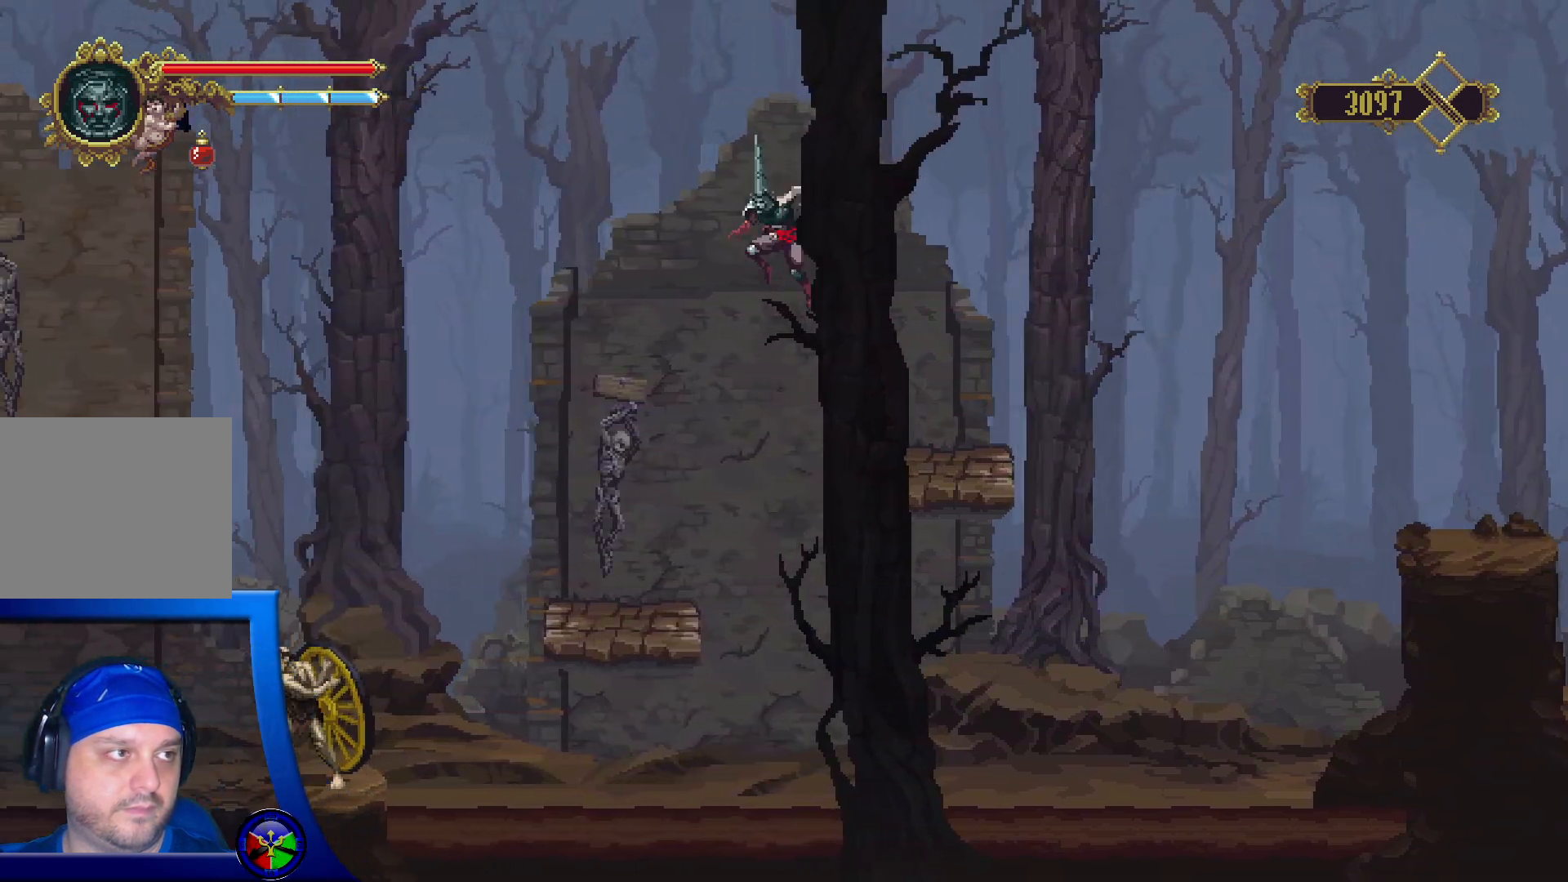
{"buttons": [], "left_stick": "center", "right_stick": "center", "events": [[50, "left_stick", "down-left"], [150, "left_stick", "center"]]}
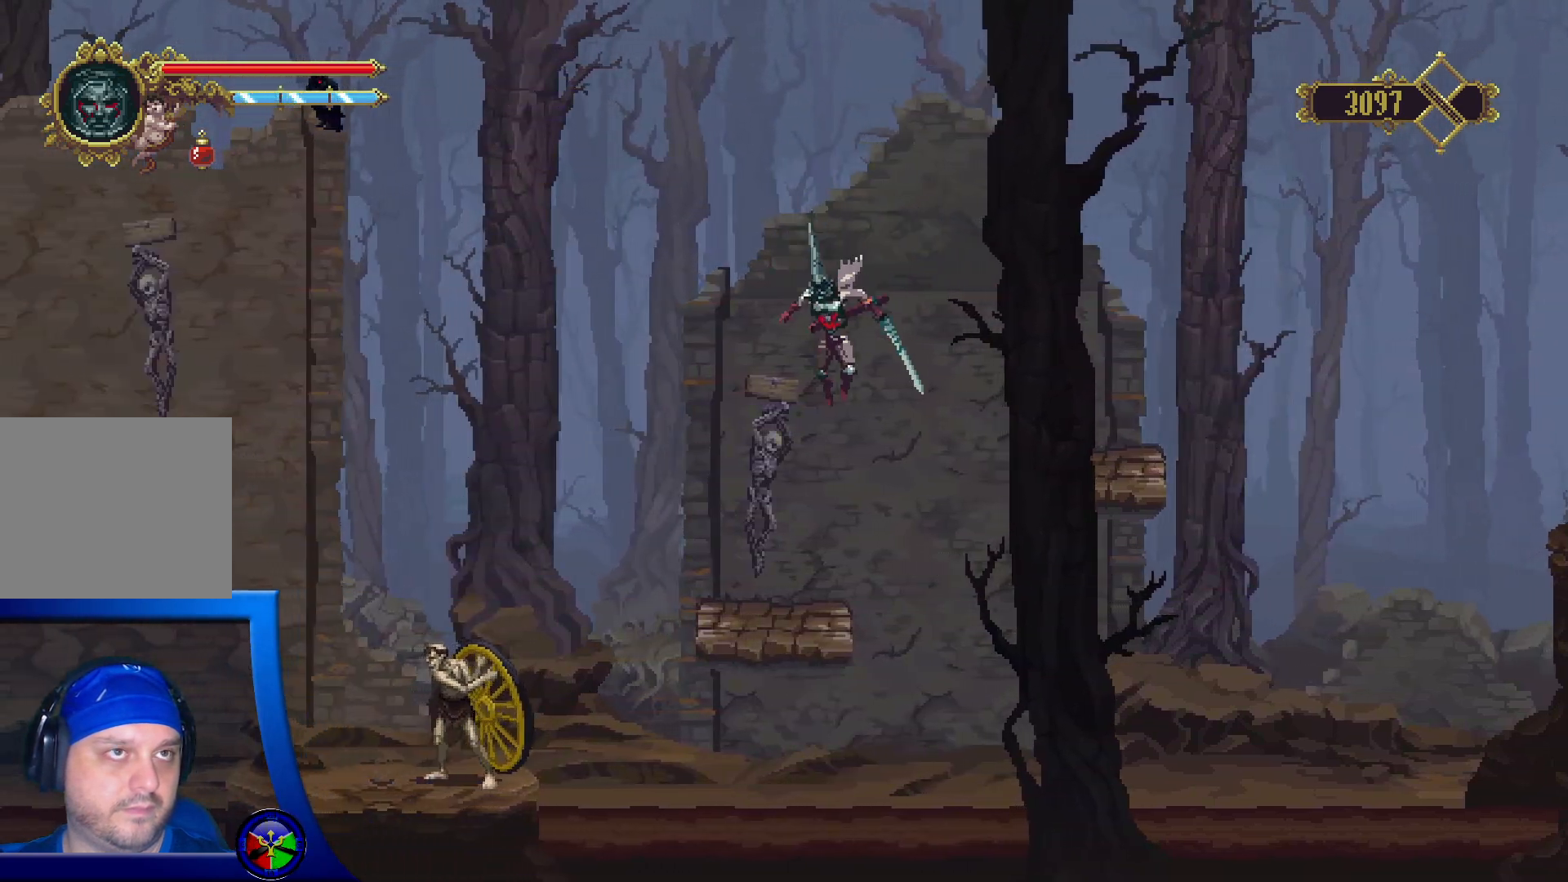
{"buttons": [], "left_stick": "left", "right_stick": "center", "events": [[300, "left_stick", "left"]]}
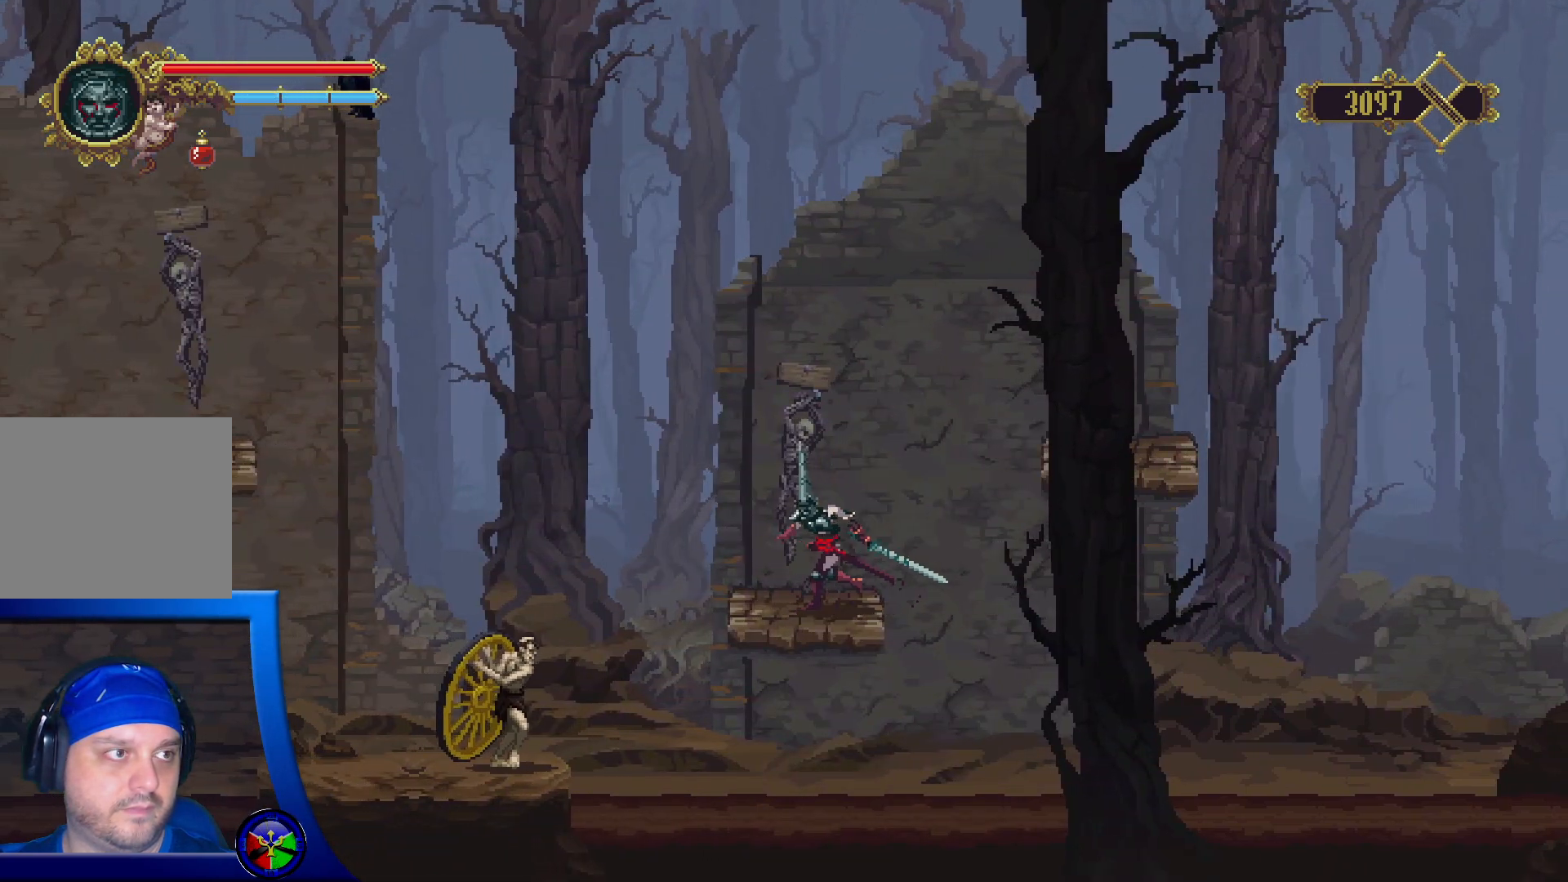
{"buttons": ["A"], "left_stick": "left", "right_stick": "center", "events": [[150, "A", "down"]]}
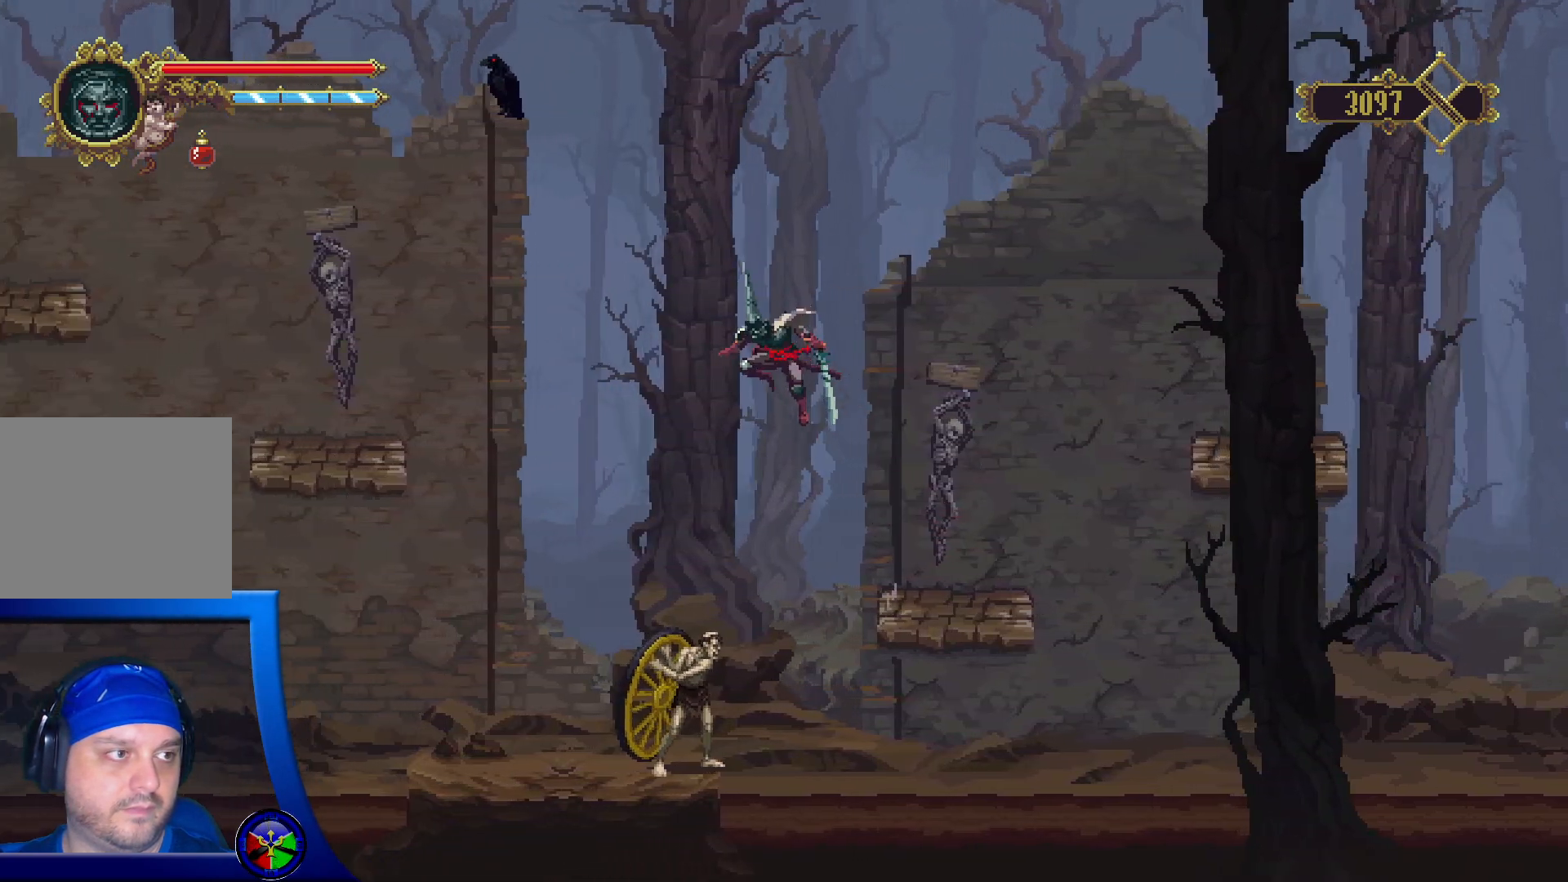
{"buttons": ["X"], "left_stick": "down", "right_stick": "center", "events": [[17, "A", "up"], [50, "left_stick", "down-left"], [217, "left_stick", "down"], [350, "X", "down"]]}
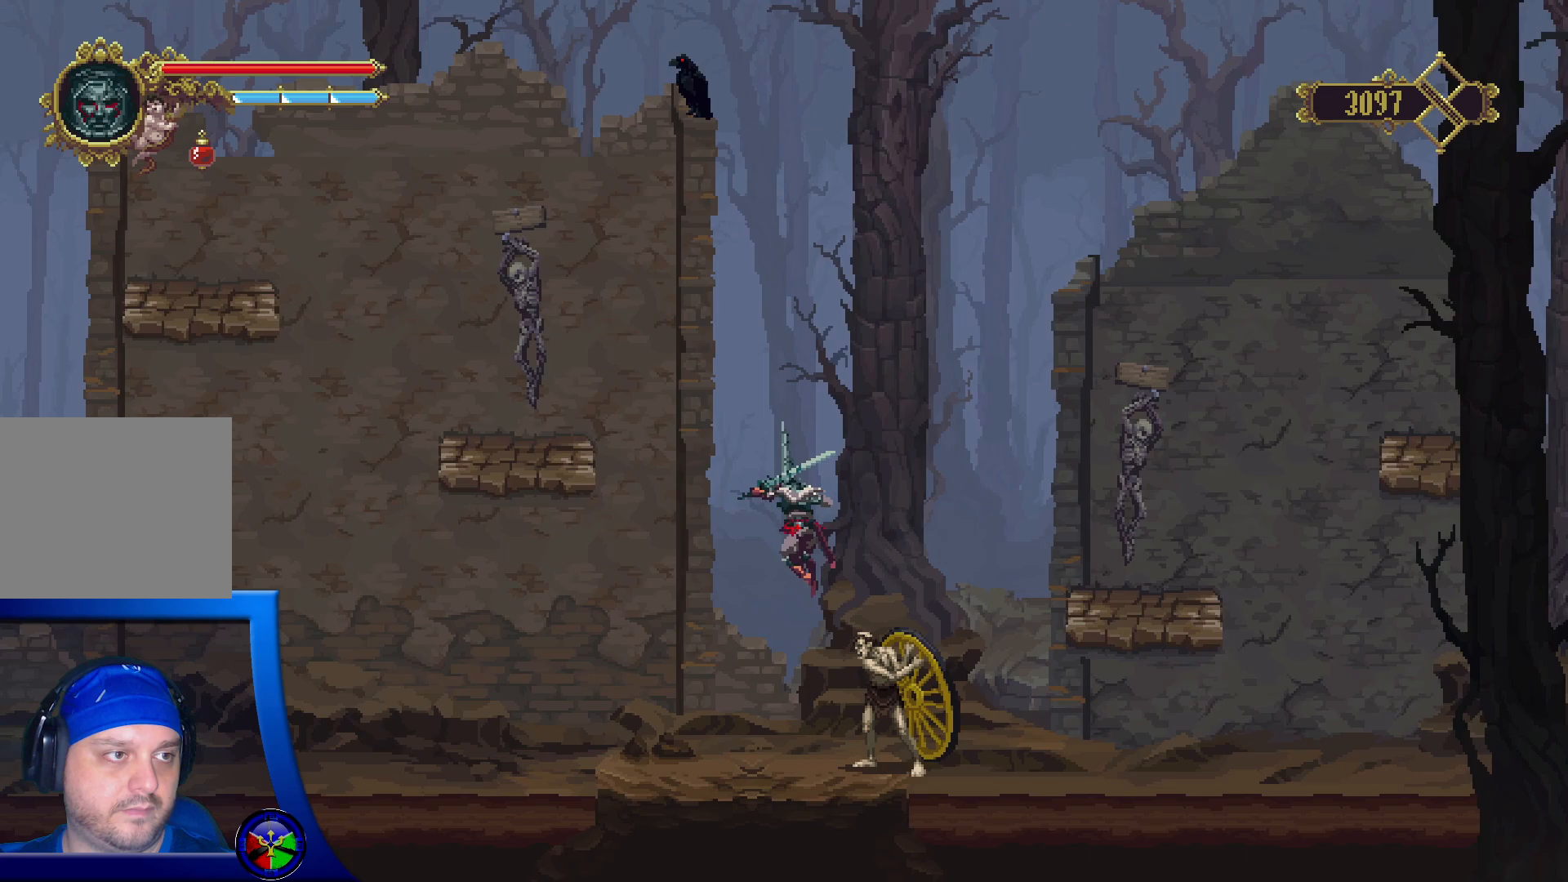
{"buttons": [], "left_stick": "left", "right_stick": "center", "events": [[317, "X", "up"], [317, "left_stick", "left"]]}
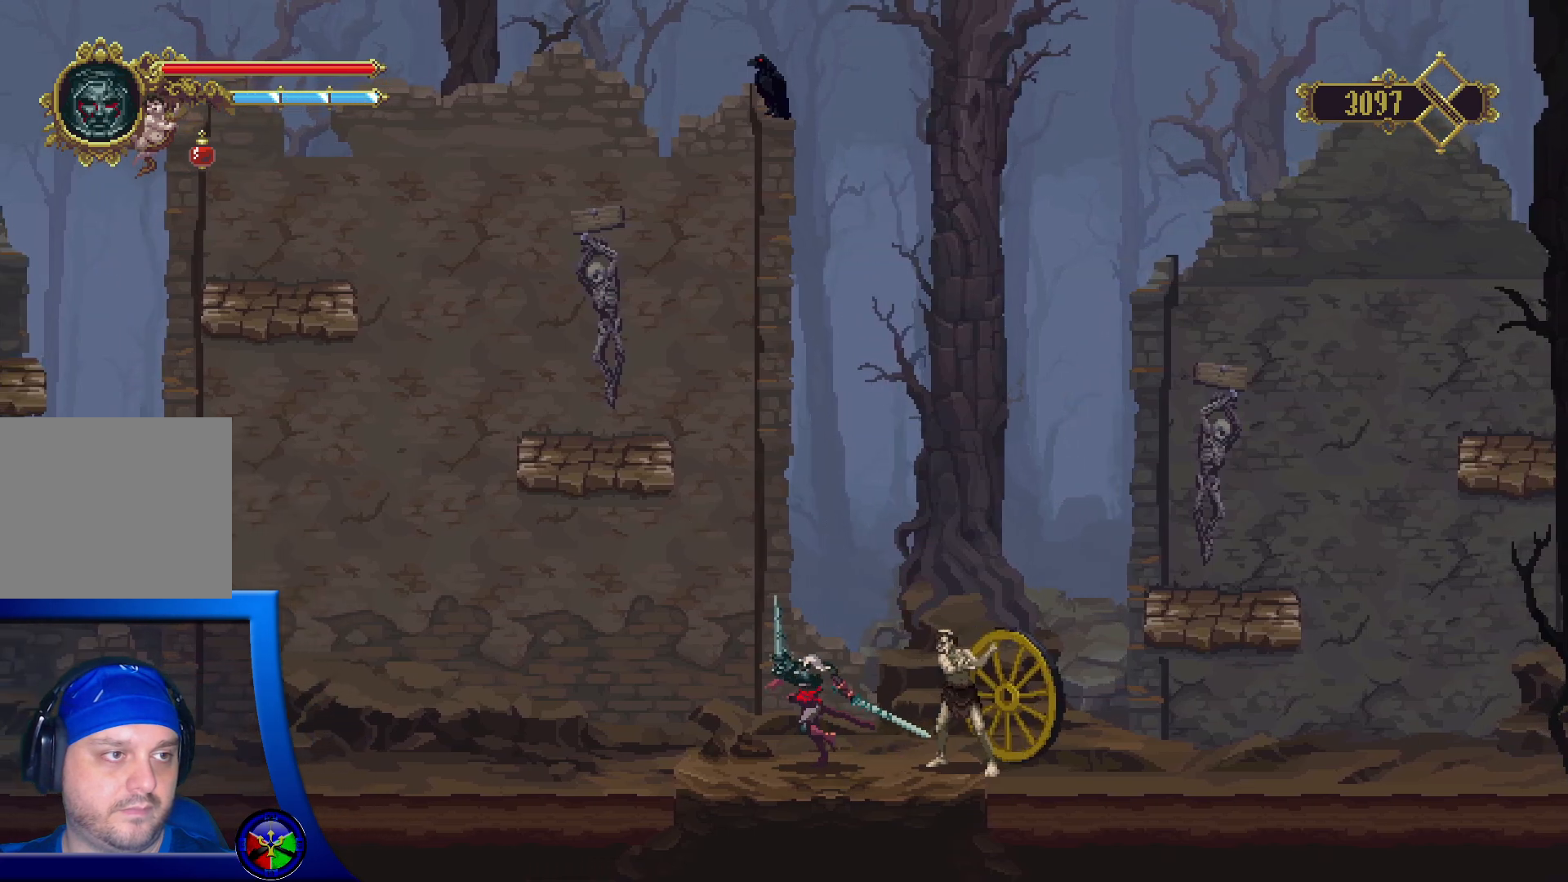
{"buttons": [], "left_stick": "center", "right_stick": "center", "events": [[167, "left_stick", "right"], [333, "left_stick", "center"]]}
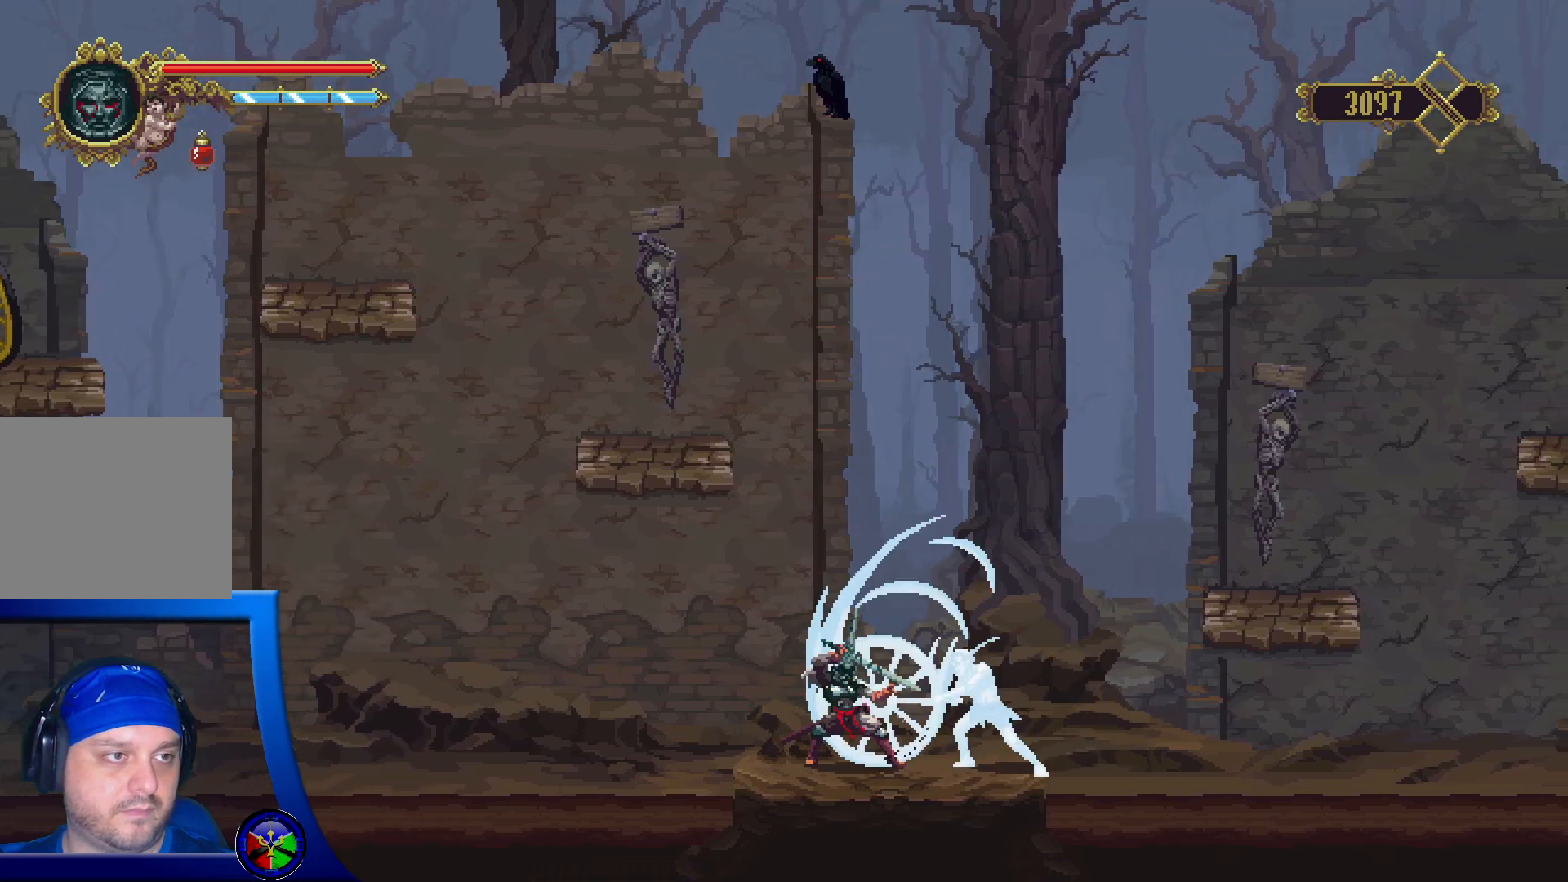
{"buttons": [], "left_stick": "center", "right_stick": "center", "events": []}
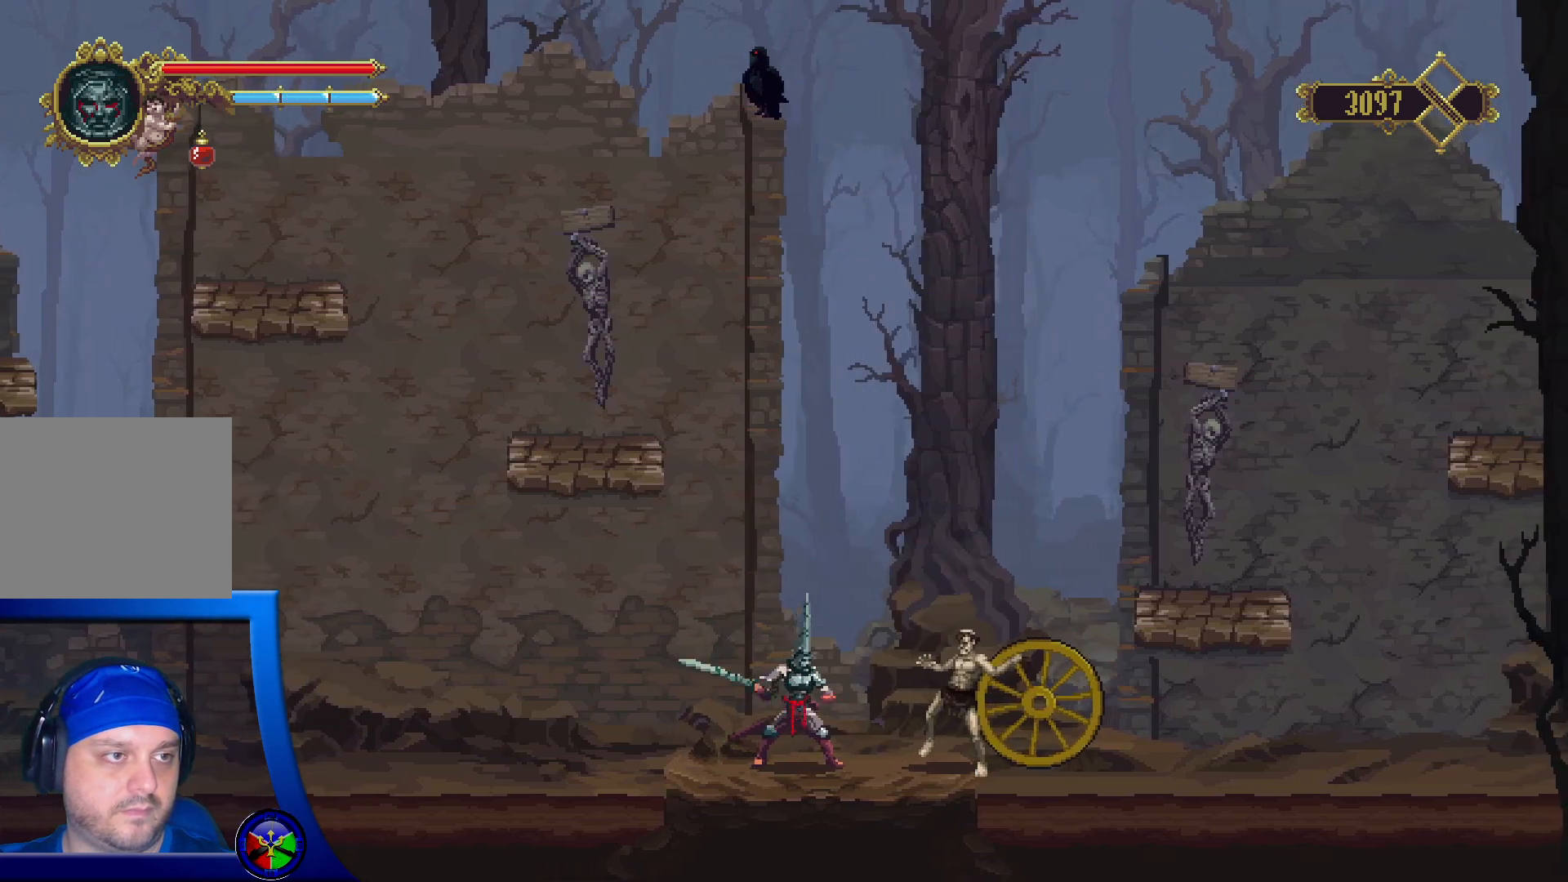
{"buttons": [], "left_stick": "center", "right_stick": "center", "events": [[100, "X", "down"], [183, "X", "up"]]}
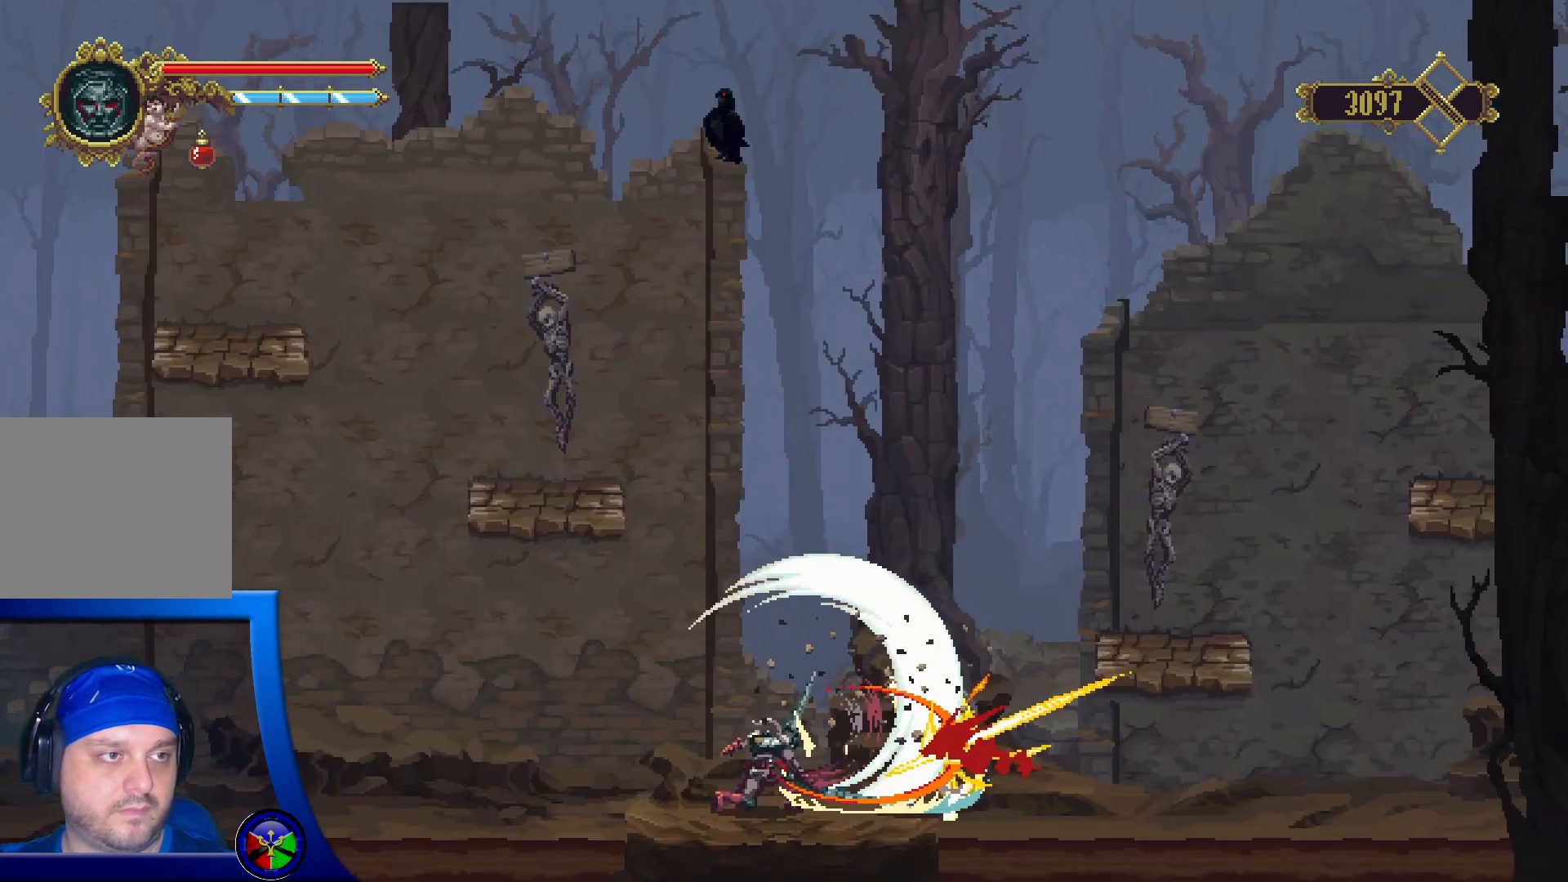
{"buttons": [], "left_stick": "center", "right_stick": "center", "events": []}
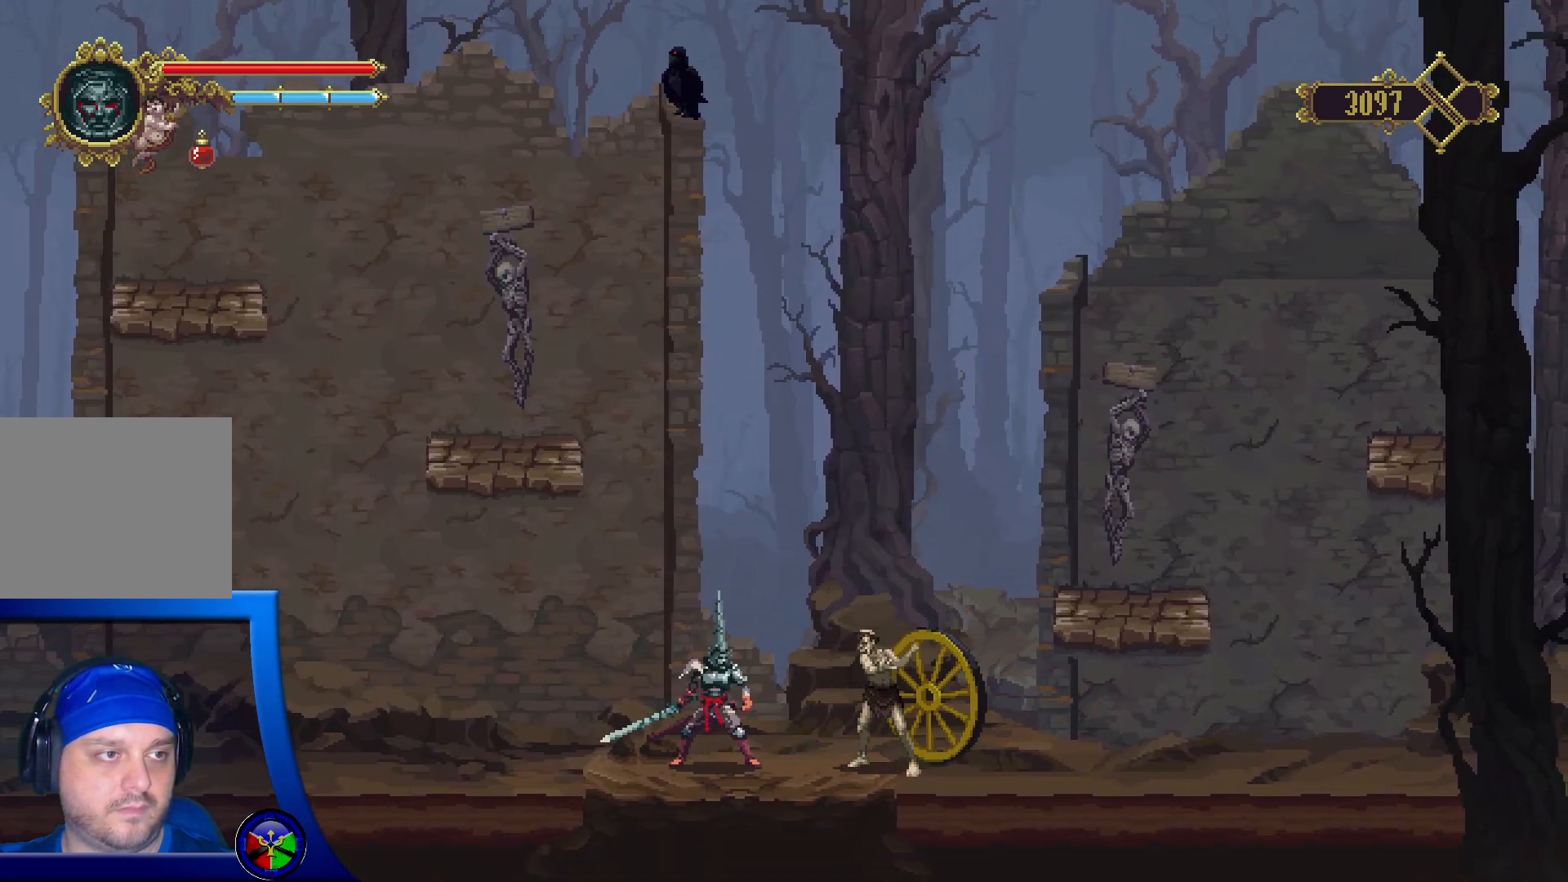
{"buttons": [], "left_stick": "center", "right_stick": "center"}
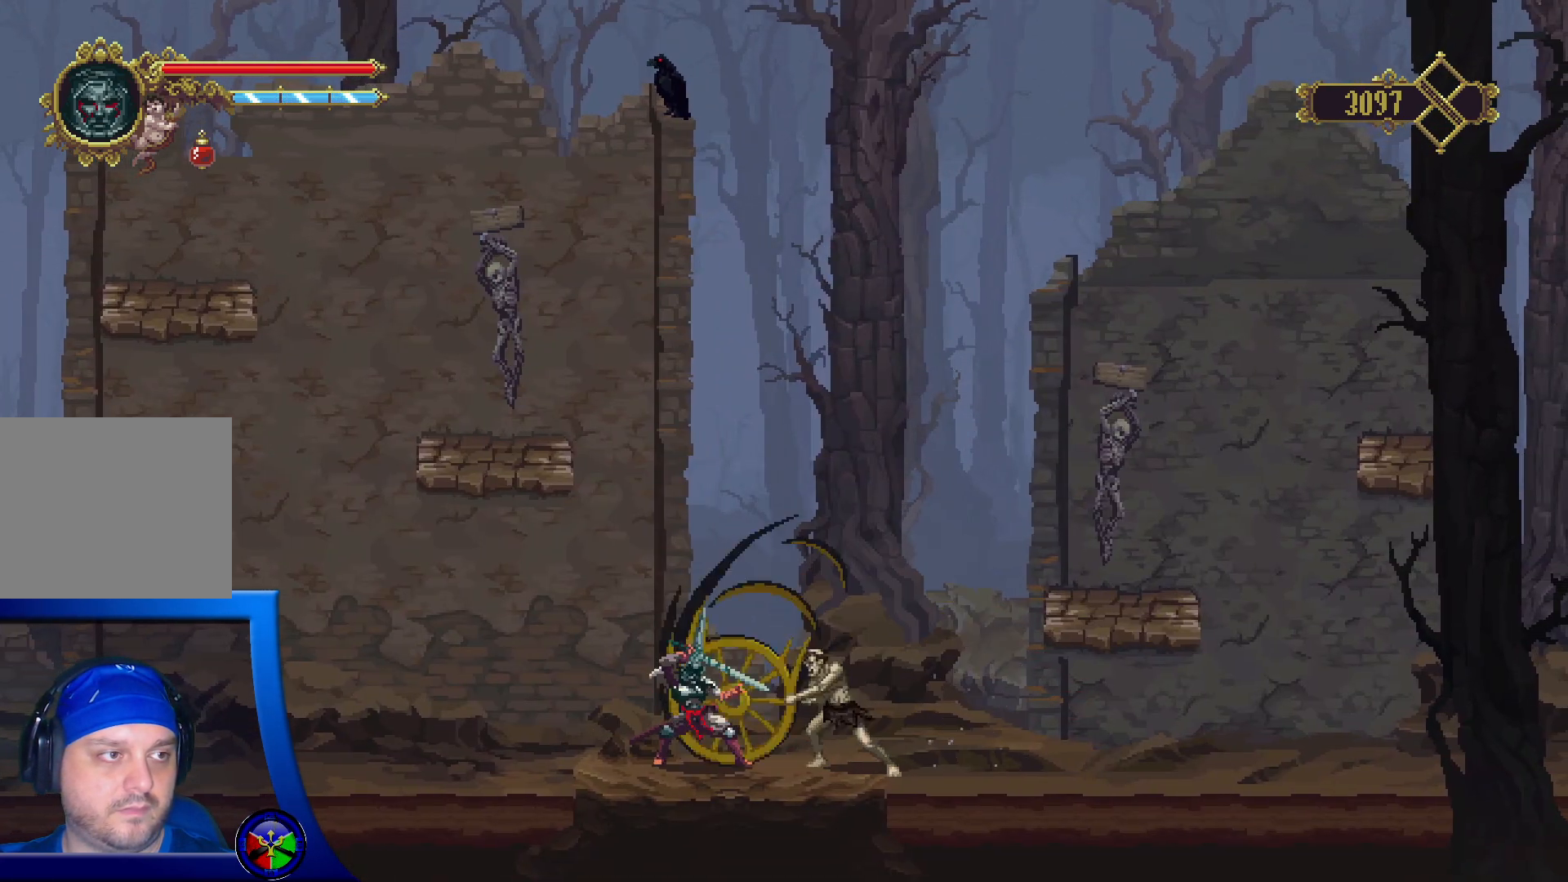
{"buttons": [], "left_stick": "center", "right_stick": "center", "events": []}
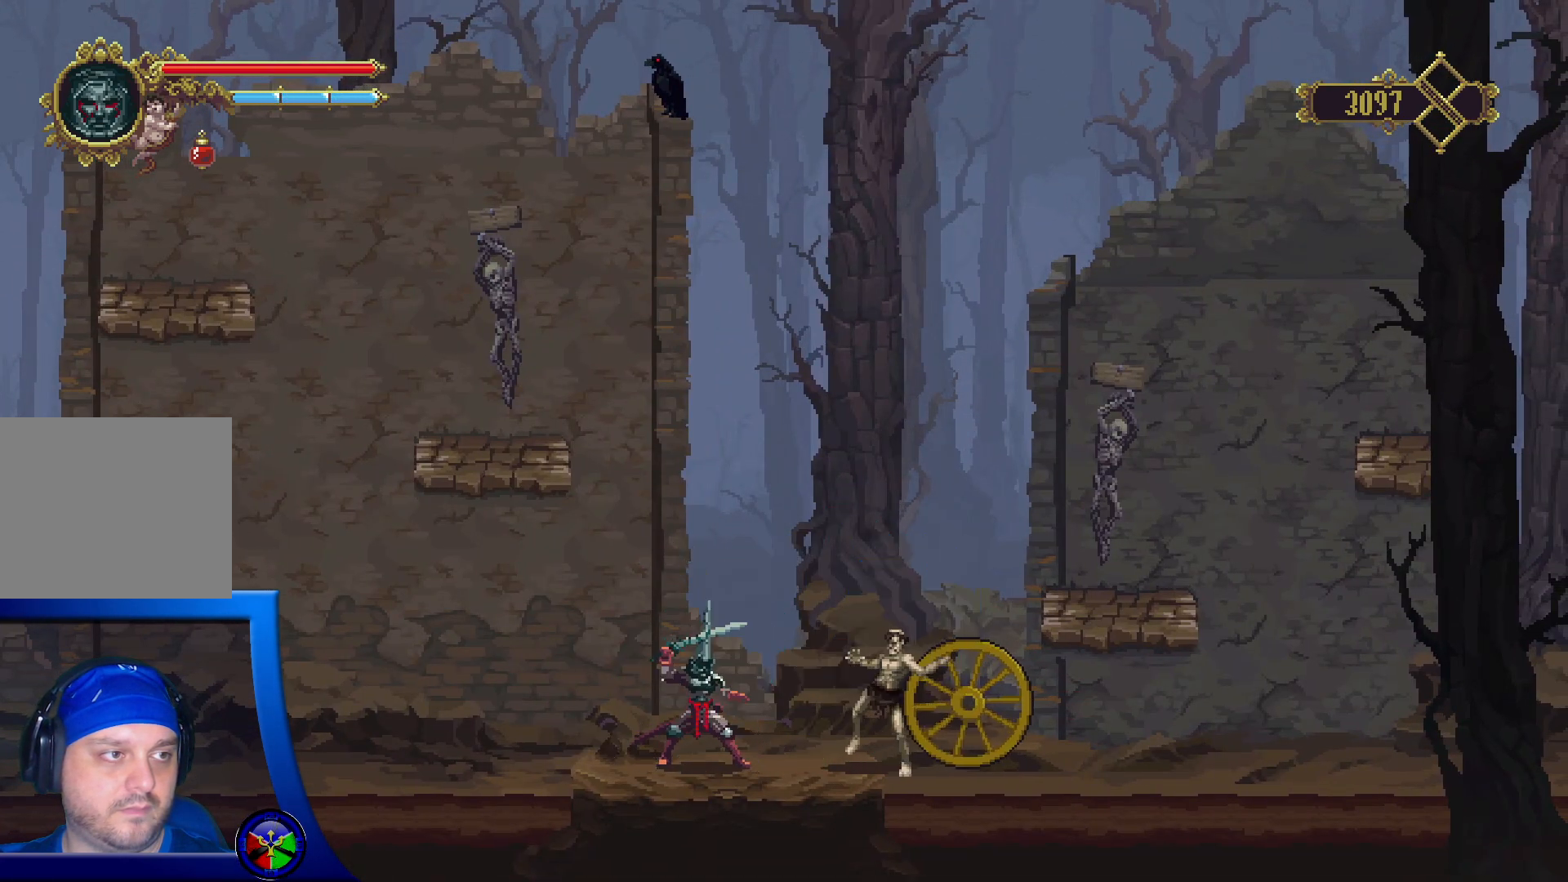
{"buttons": [], "left_stick": "center", "right_stick": "center", "events": [[283, "X", "down"], [367, "X", "up"]]}
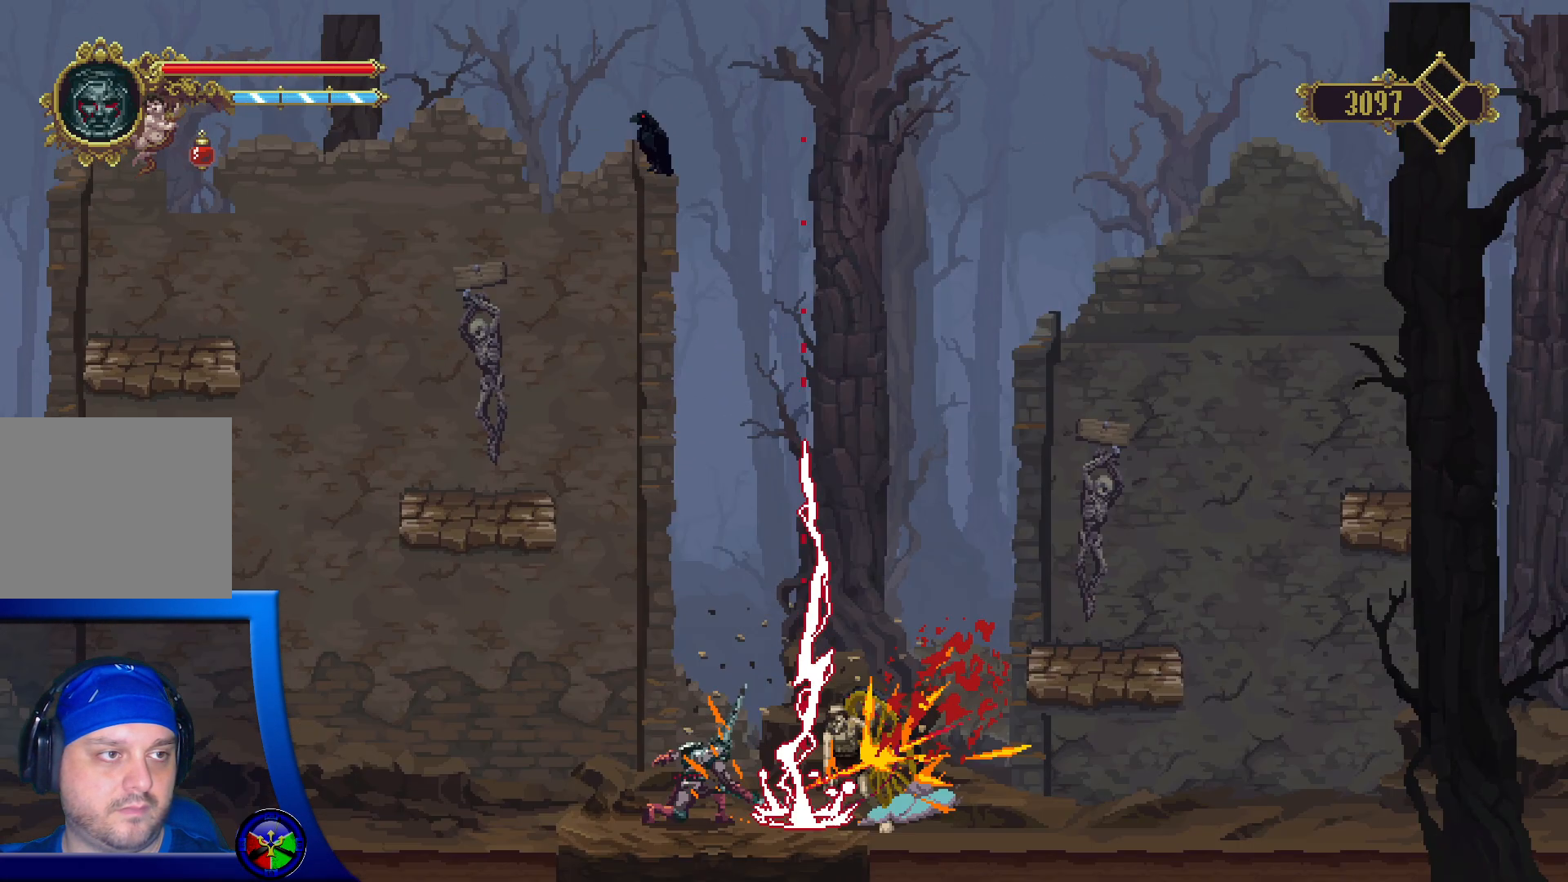
{"buttons": [], "left_stick": "center", "right_stick": "center", "events": []}
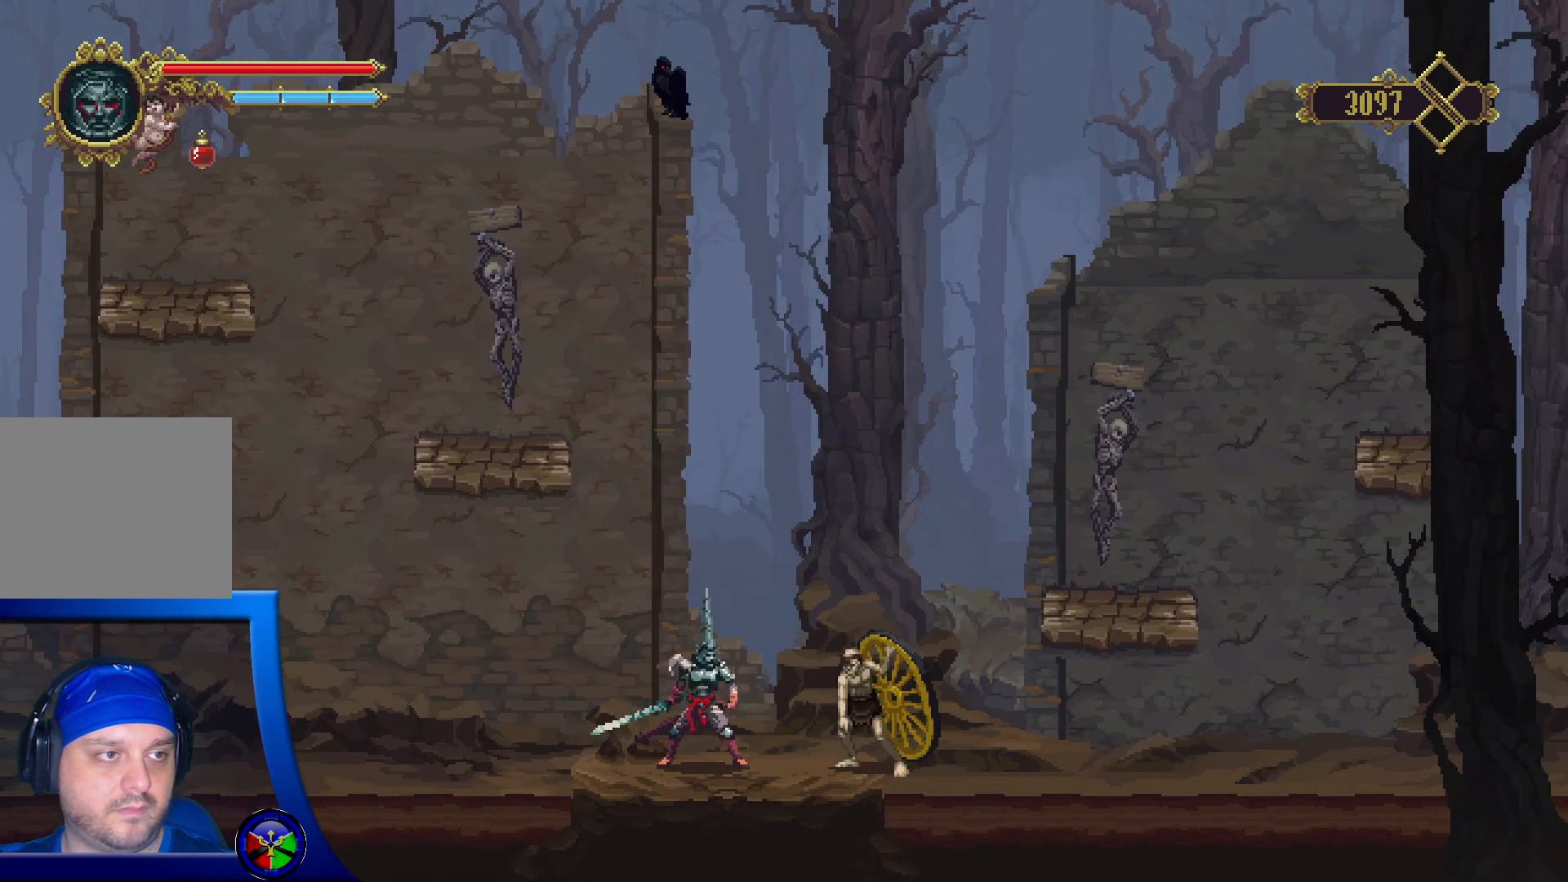
{"buttons": [], "left_stick": "center", "right_stick": "center", "events": [[17, "left_stick", "right"], [133, "Y", "down"], [233, "Y", "up"], [233, "left_stick", "center"], [317, "Y", "down"], [417, "Y", "up"]]}
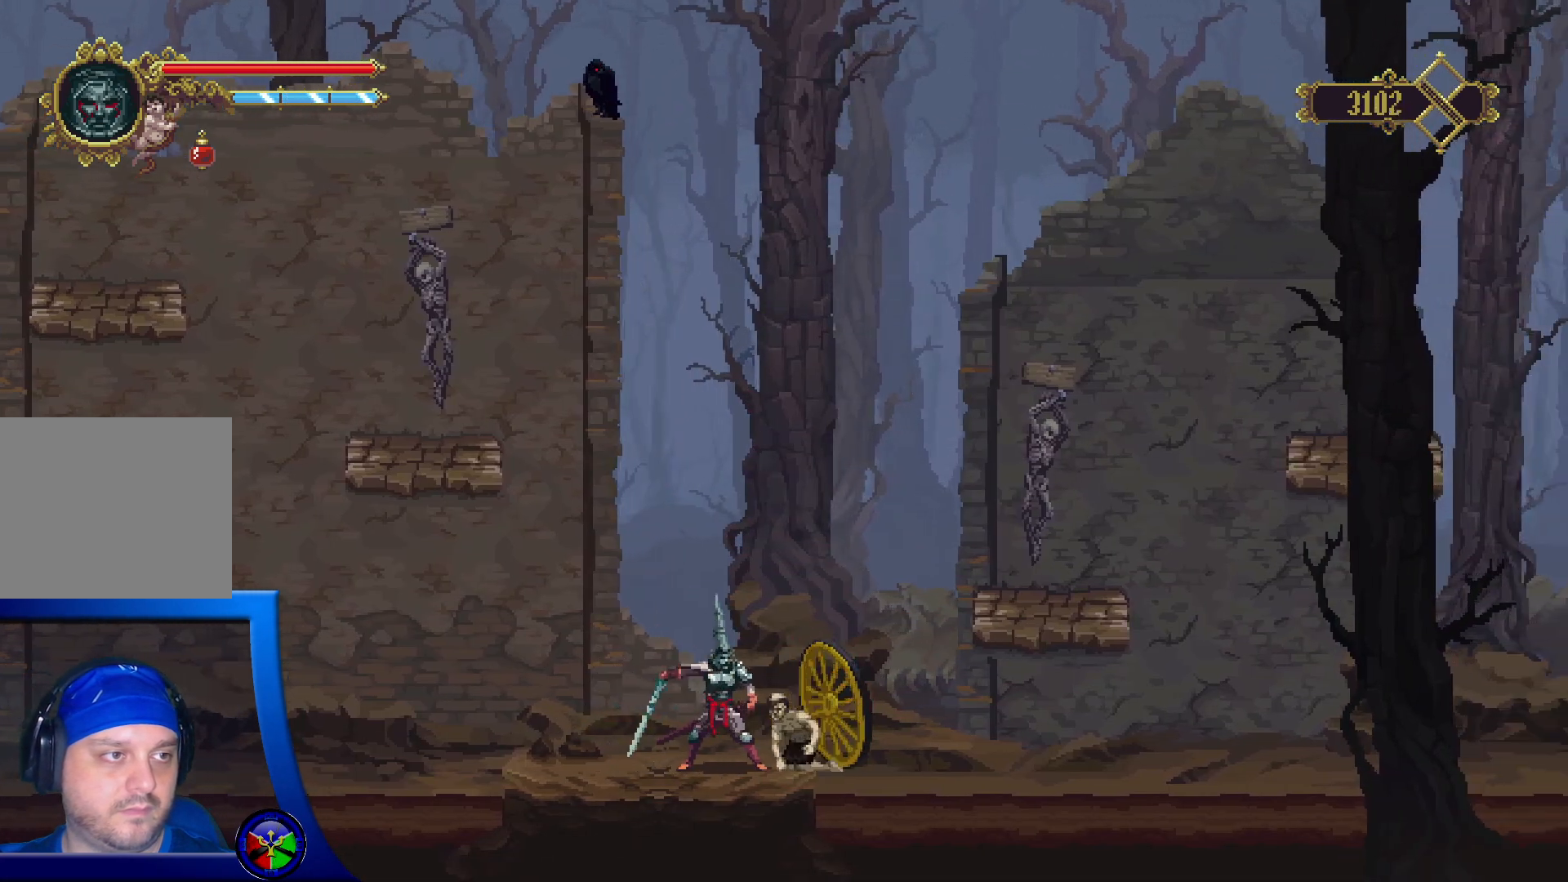
{"buttons": [], "left_stick": "center", "right_stick": "center", "events": [[17, "Y", "down"], [133, "Y", "up"]]}
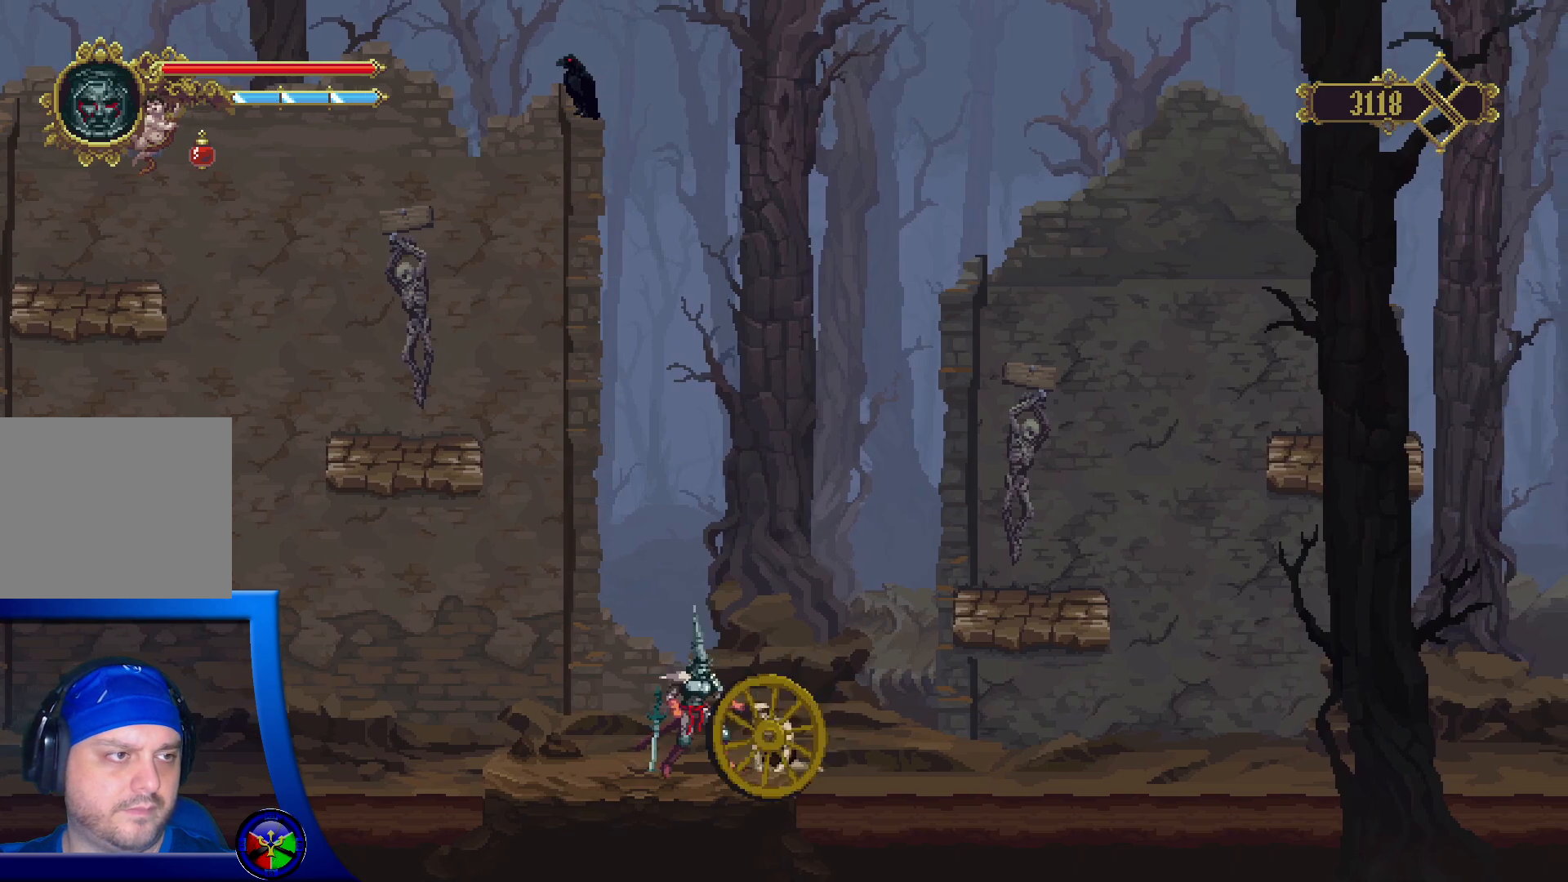
{"buttons": [], "left_stick": "center", "right_stick": "center", "events": []}
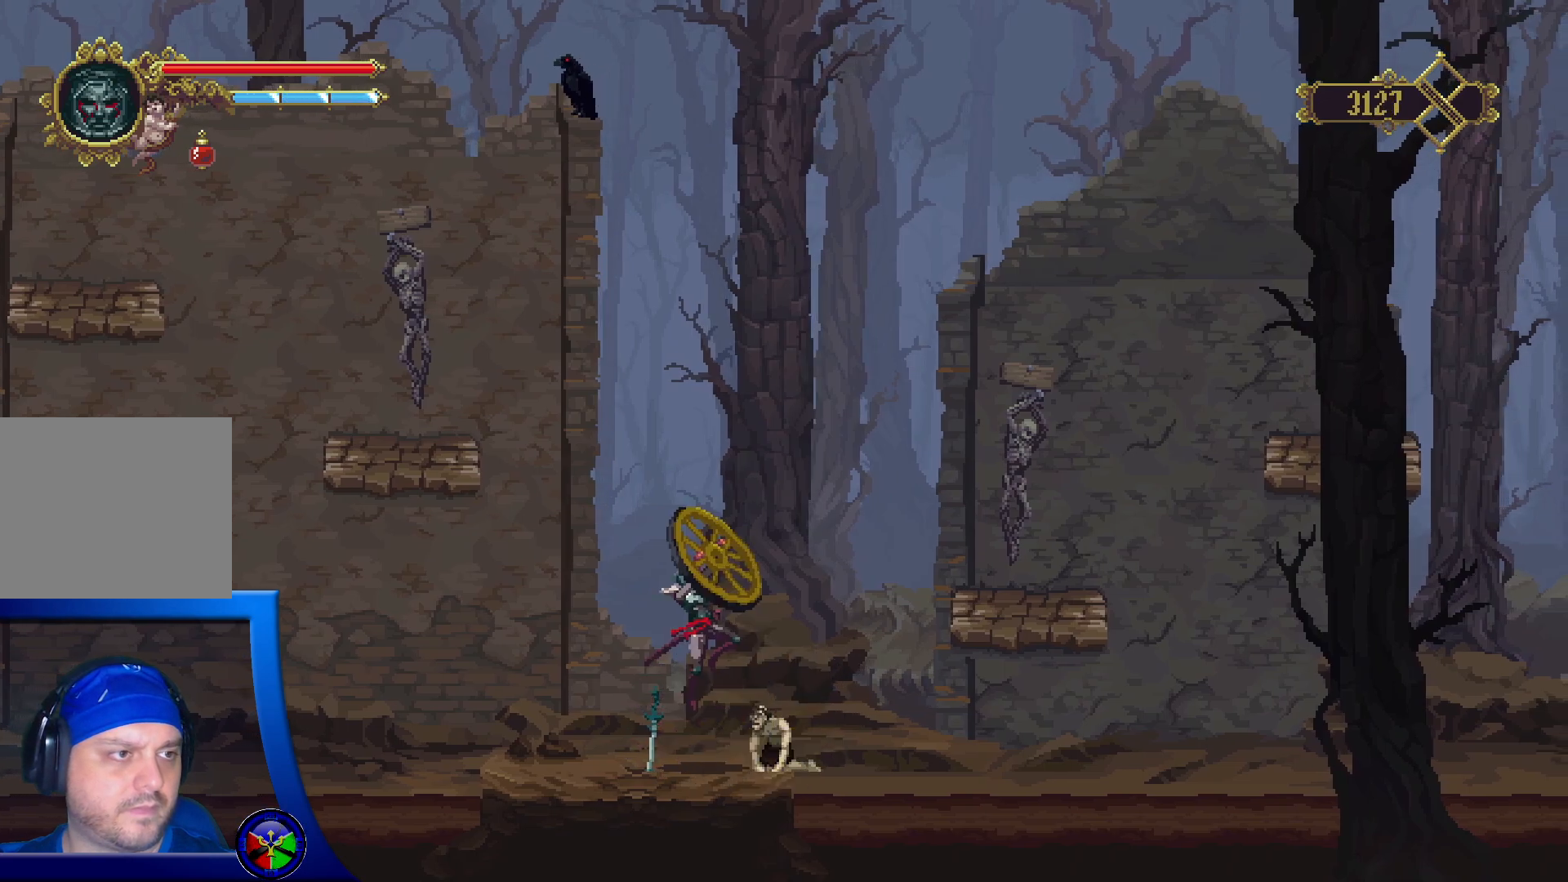
{"buttons": [], "left_stick": "center", "right_stick": "center", "events": []}
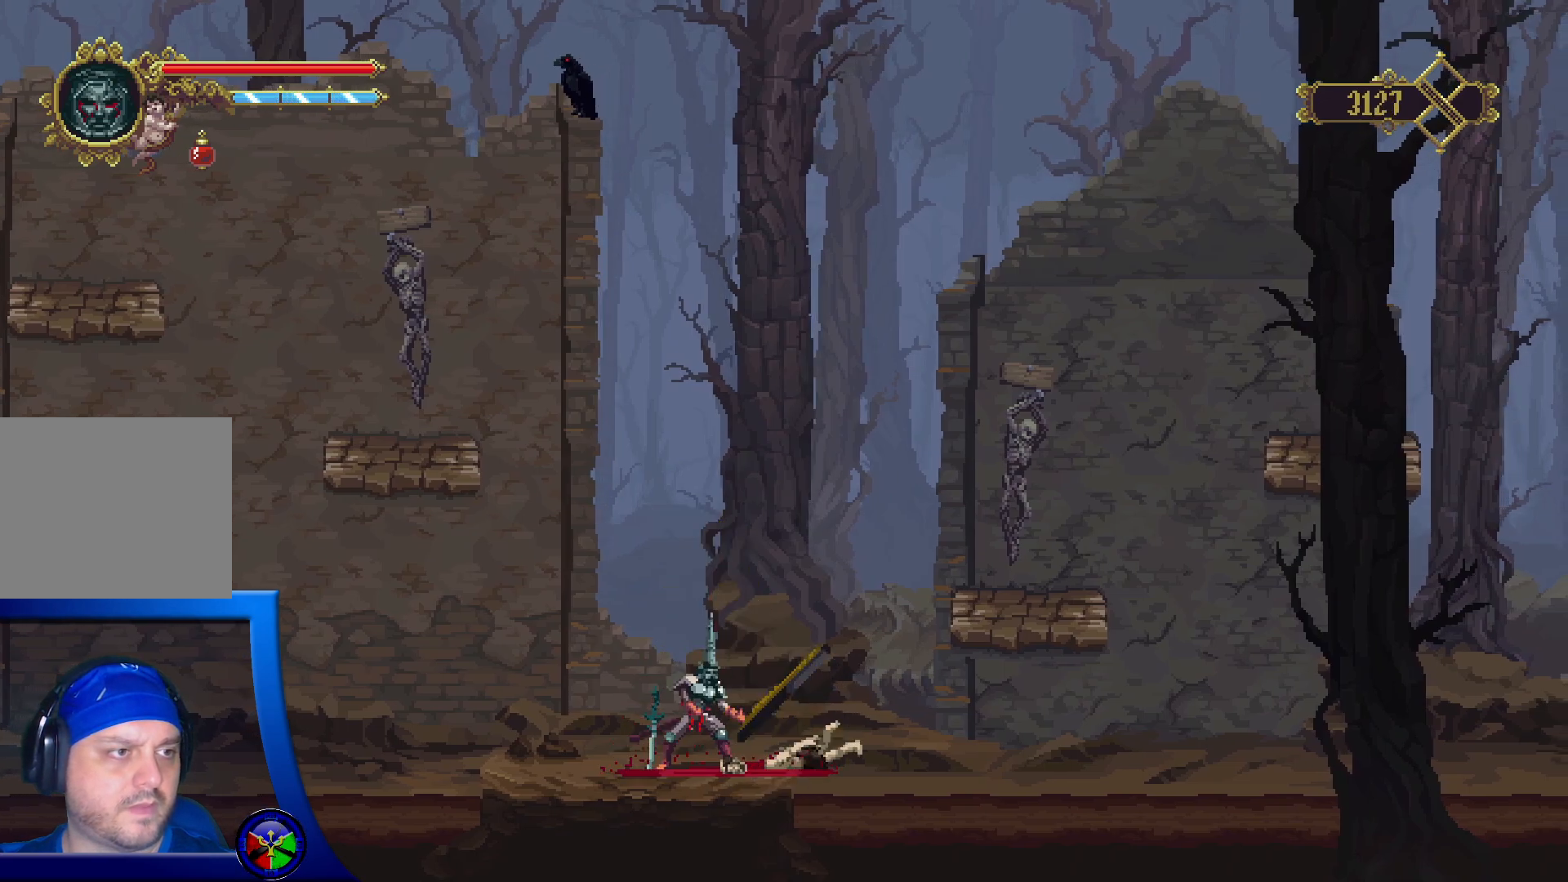
{"buttons": [], "left_stick": "center", "right_stick": "center", "events": []}
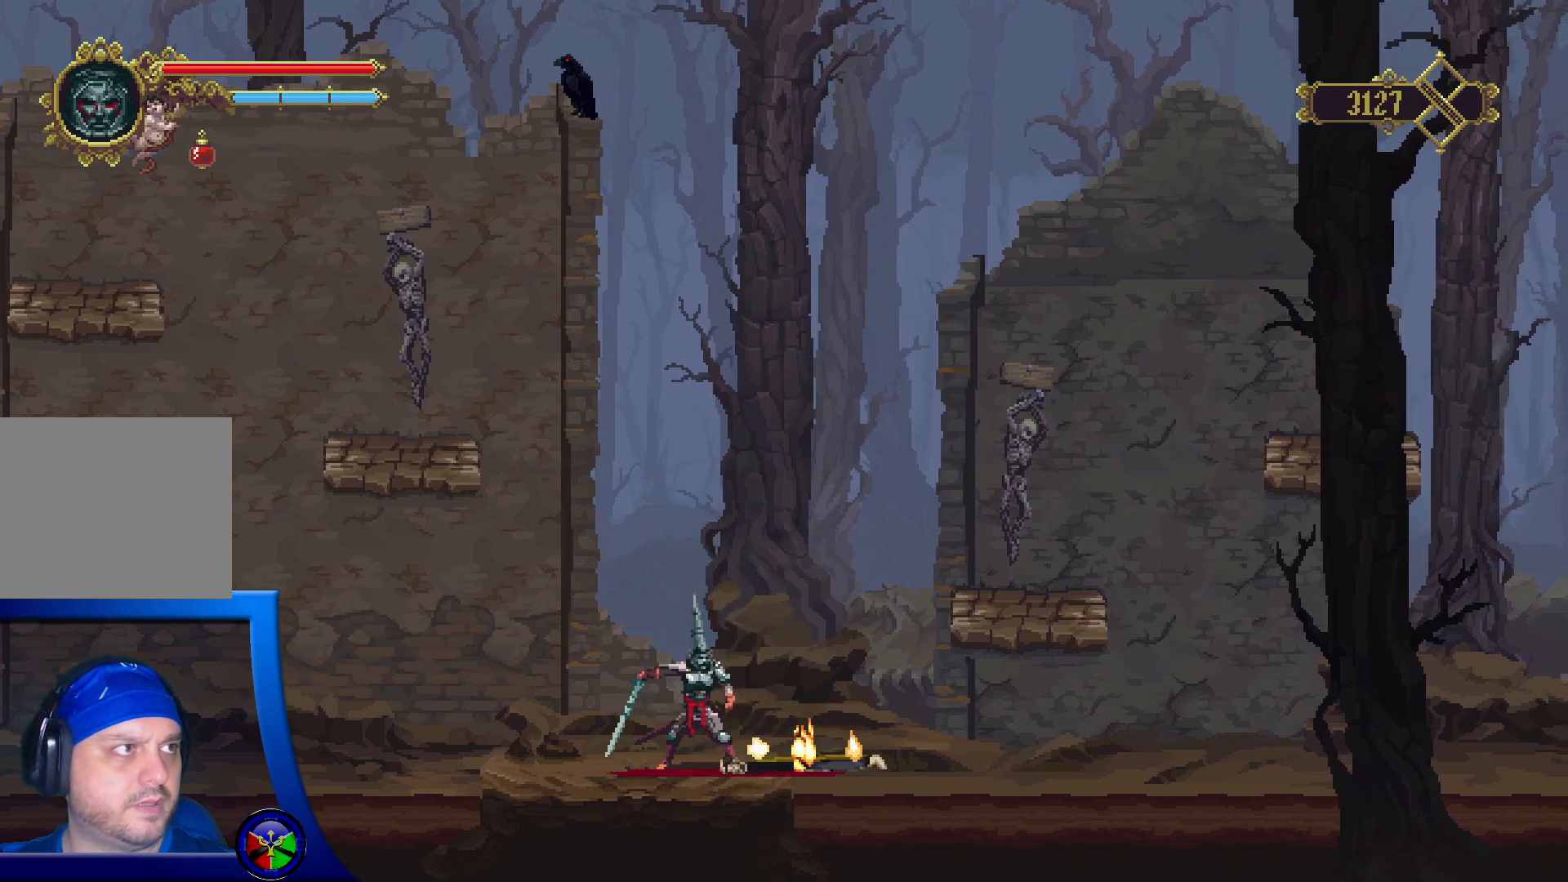
{"buttons": [], "left_stick": "center", "right_stick": "center", "events": [[267, "START", "down"], [417, "START", "up"]]}
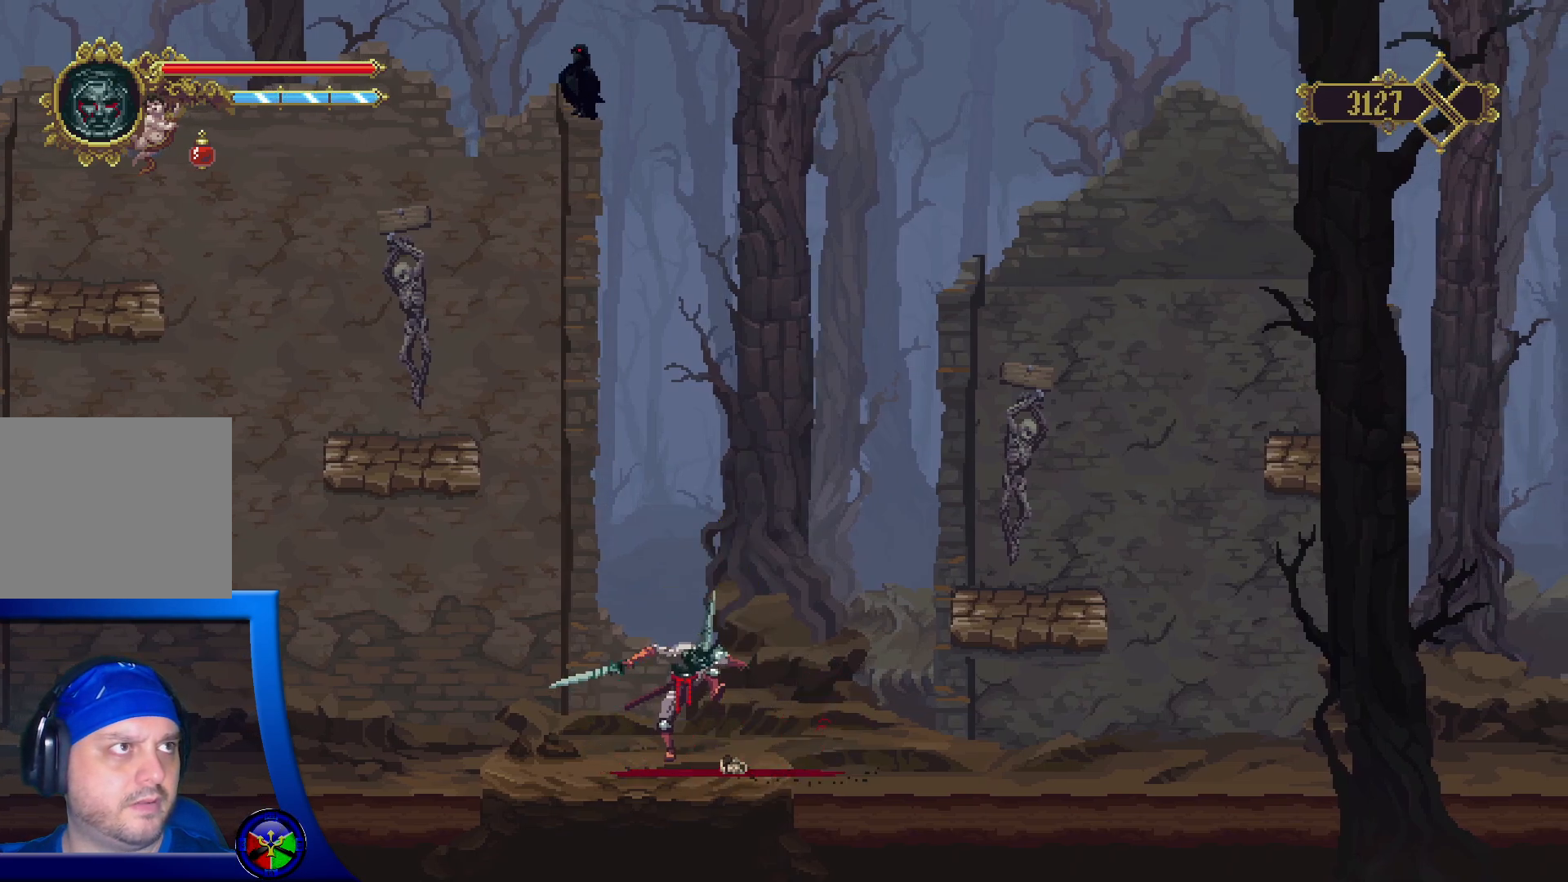
{"buttons": [], "left_stick": "center", "right_stick": "center", "events": []}
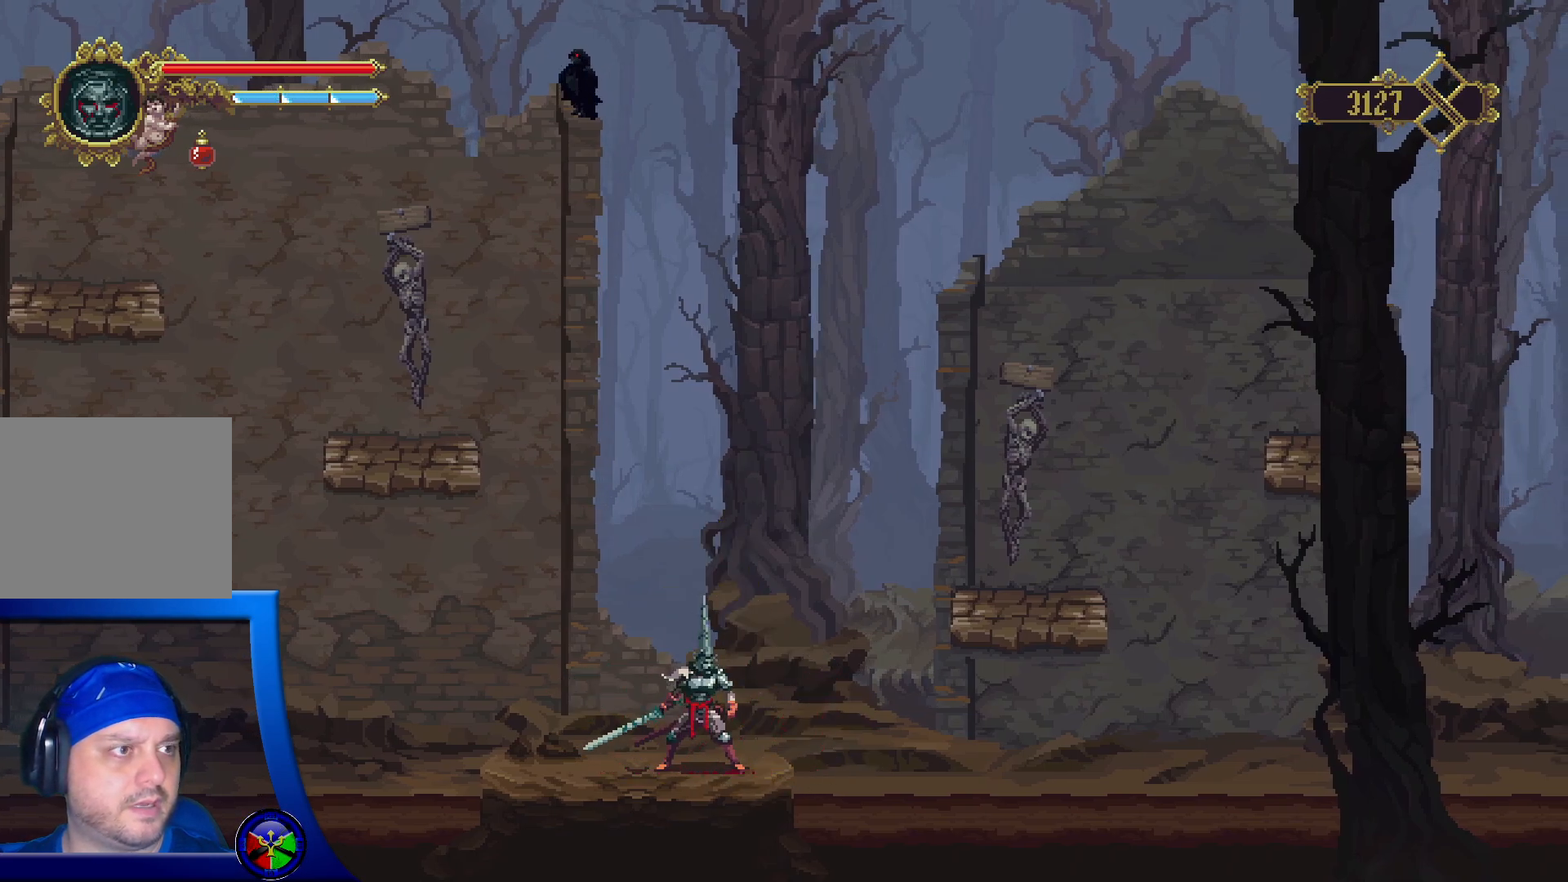
{"buttons": [], "left_stick": "center", "right_stick": "center", "events": [[183, "START", "down"], [317, "START", "up"]]}
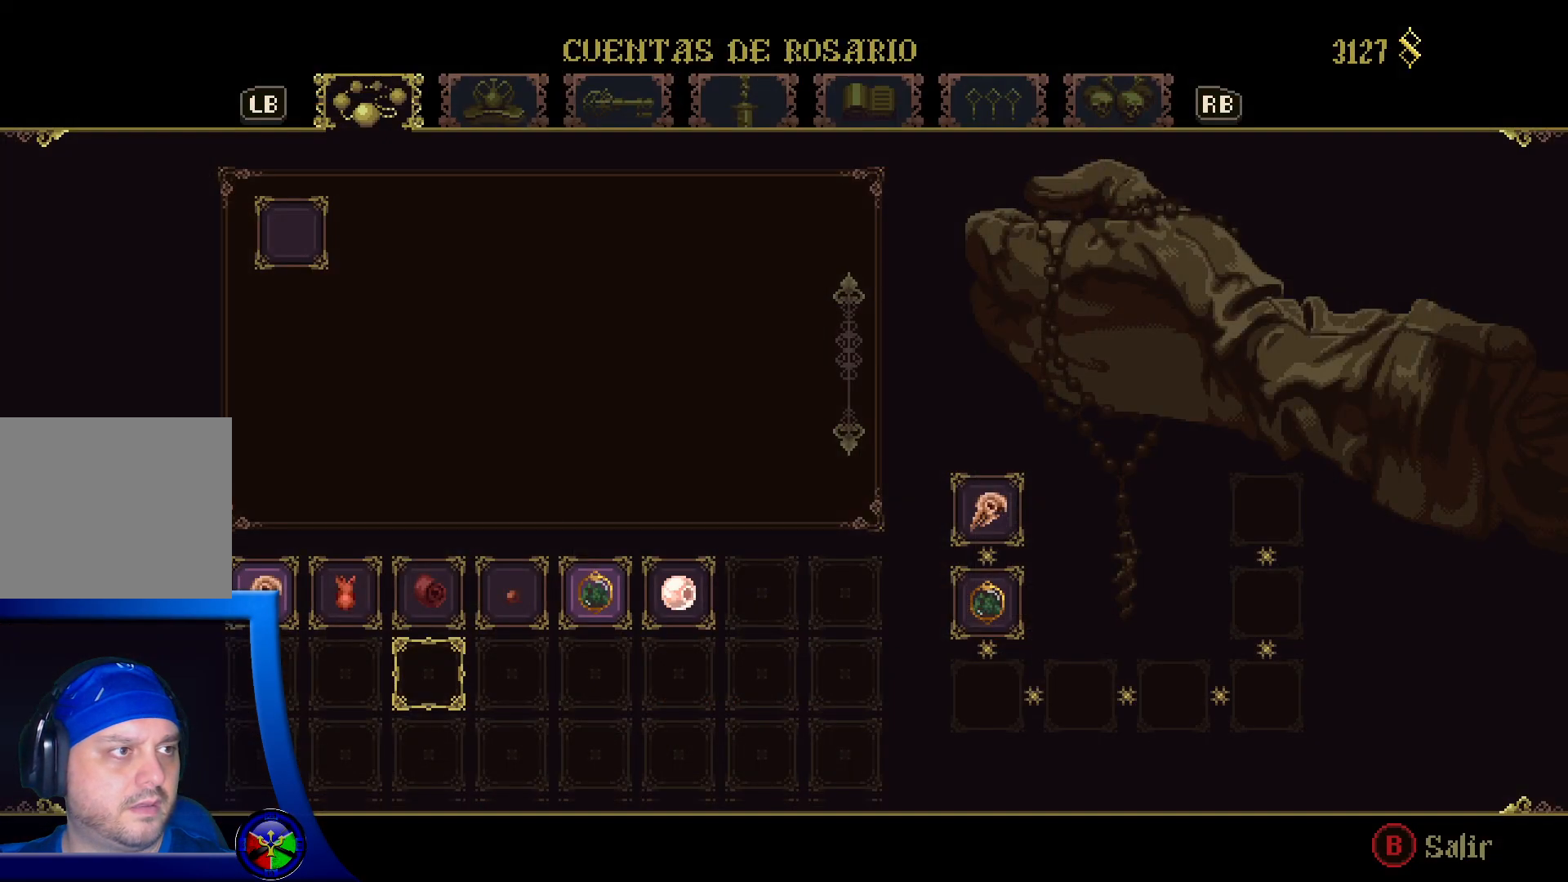
{"buttons": [], "left_stick": "center", "right_stick": "center", "events": []}
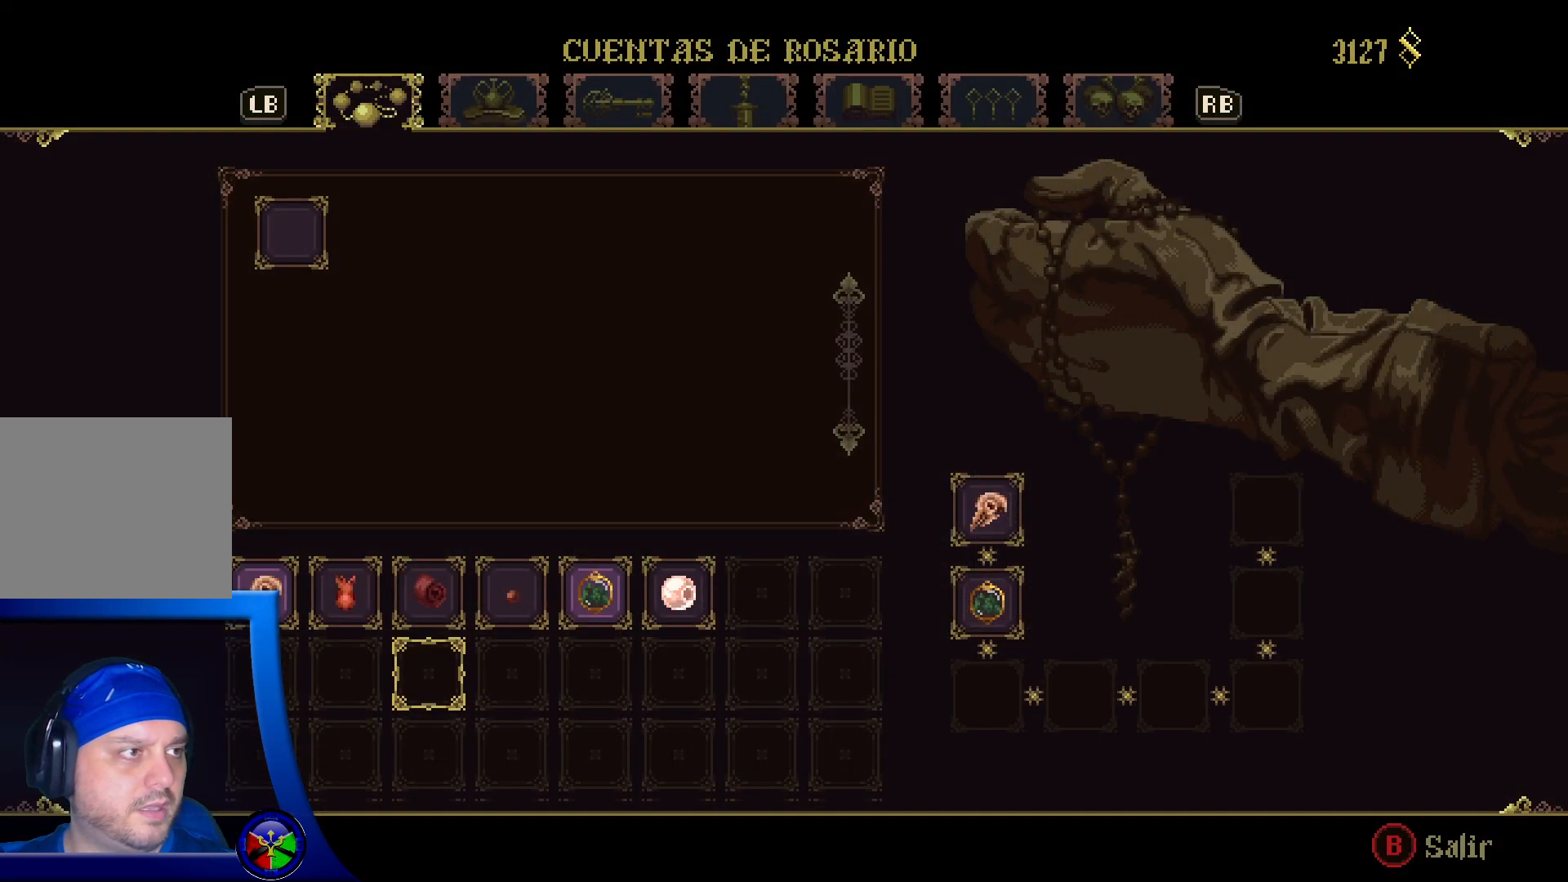
{"buttons": [], "left_stick": "center", "right_stick": "center", "events": []}
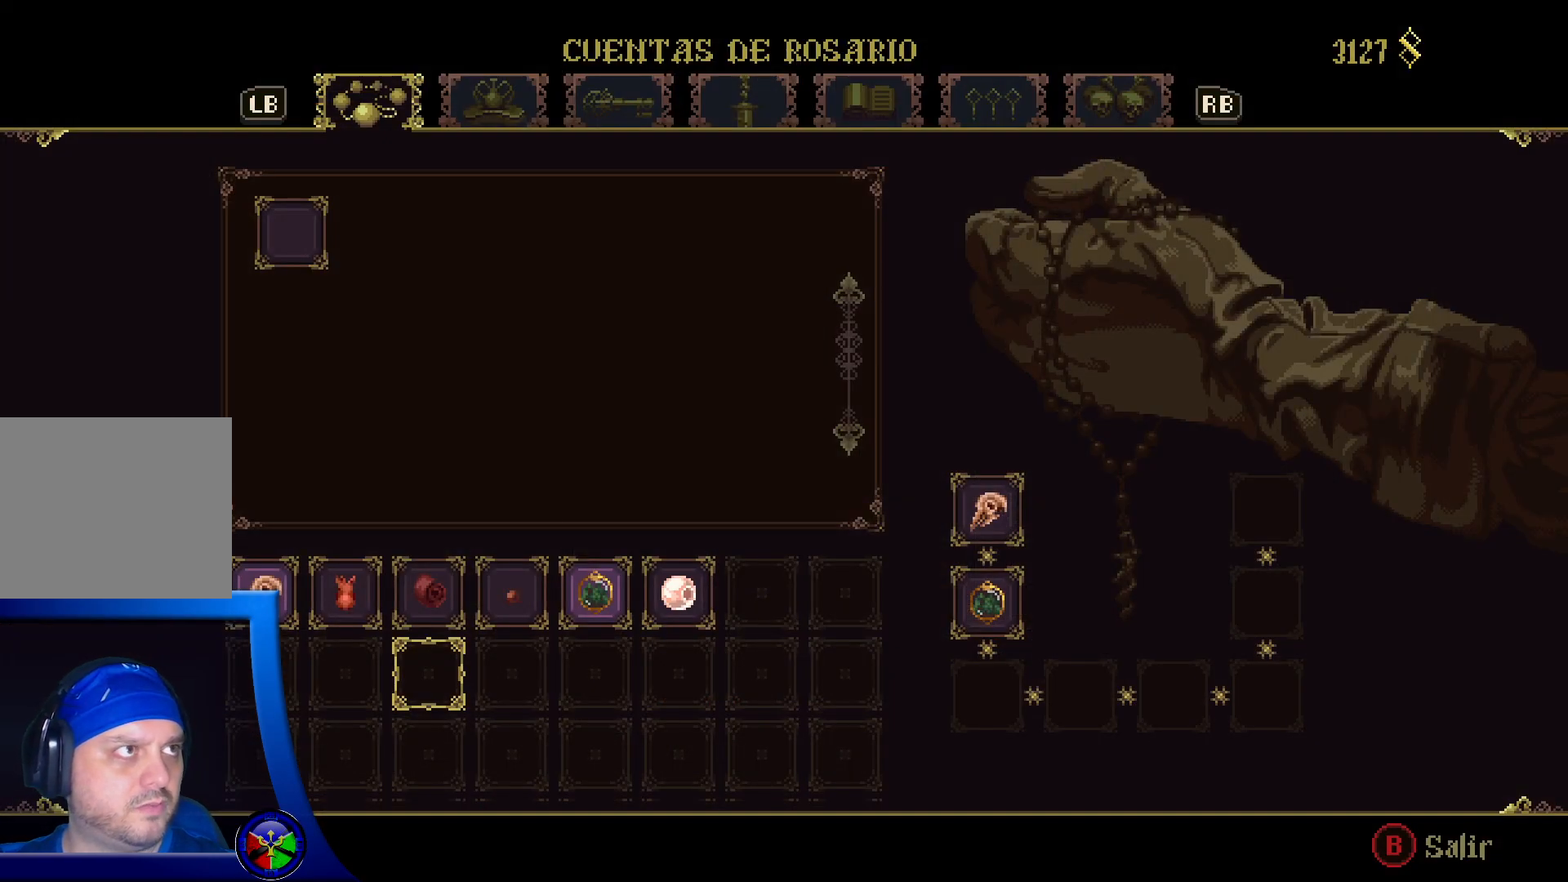
{"buttons": [], "left_stick": "center", "right_stick": "center", "events": []}
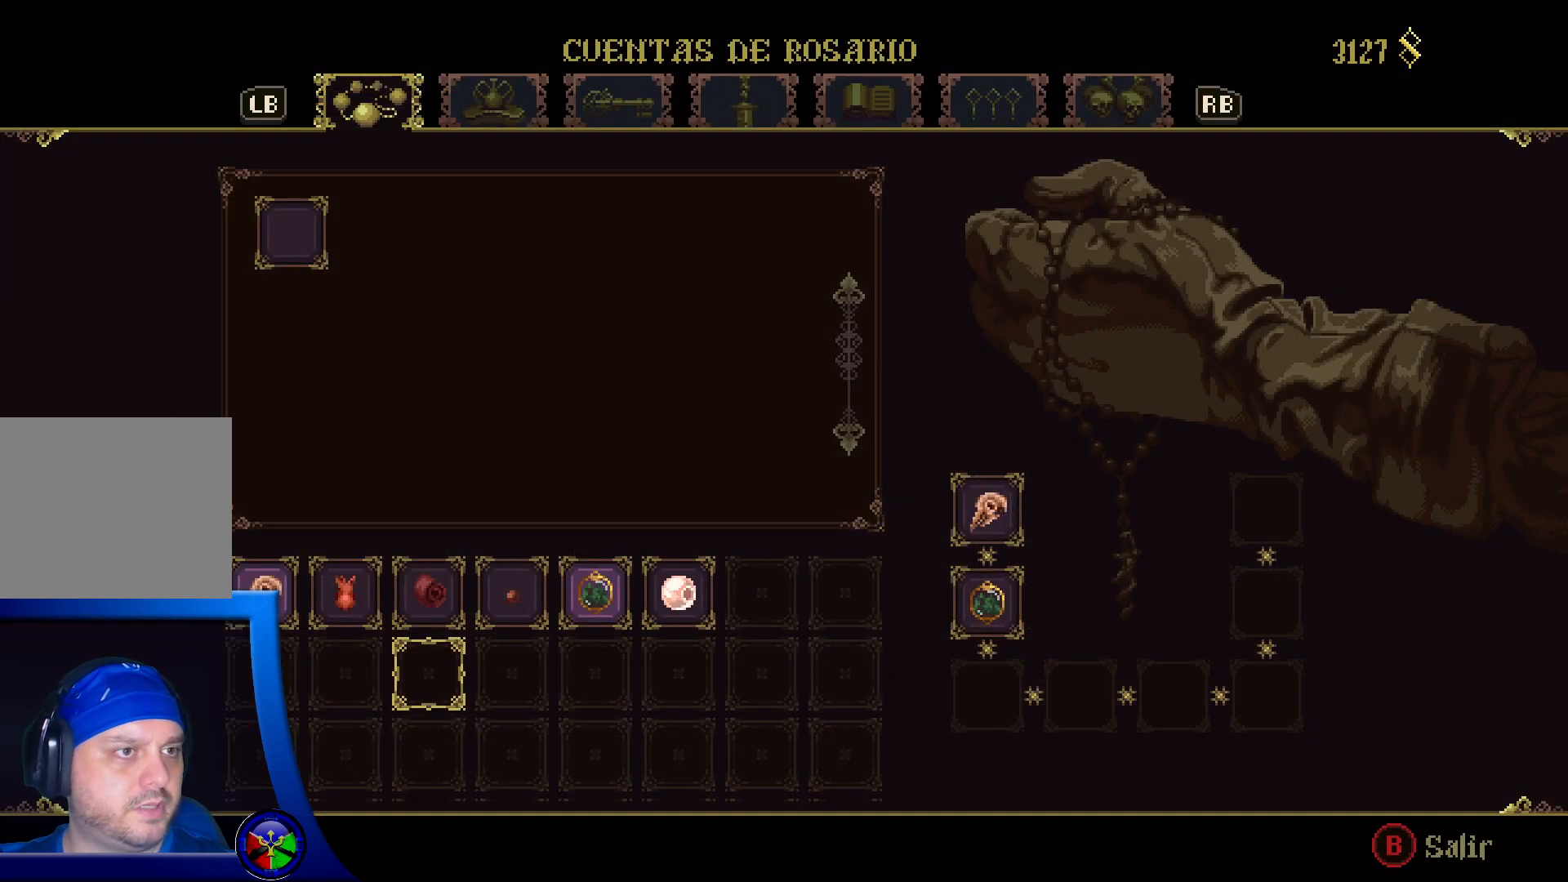
{"buttons": [], "left_stick": "up-left", "right_stick": "center", "events": [[500, "left_stick", "up-left"]]}